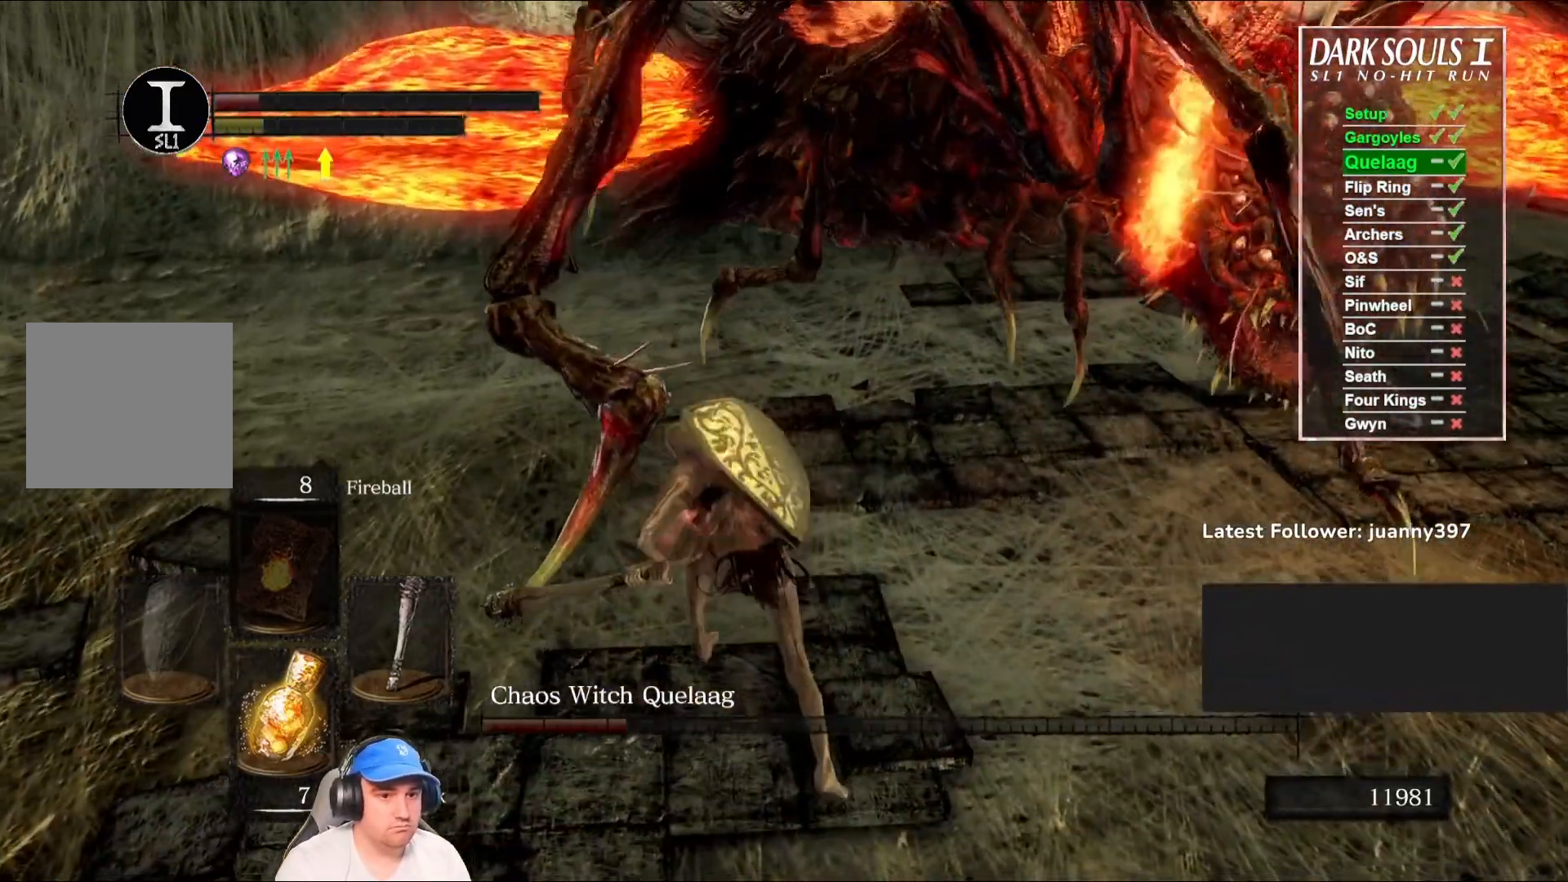
Gameplay with a controller (Xbox layout); each line is a JSON object with the inputs held at the frame after it. "events" lists button and stick changes between this image and that frame as [ms after this image, input, new state], when the widget could be followed in between.
{"buttons": [], "left_stick": "down-left", "right_stick": "center", "events": [[167, "left_stick", "down-left"], [300, "right_stick", "right"], [467, "right_stick", "center"]]}
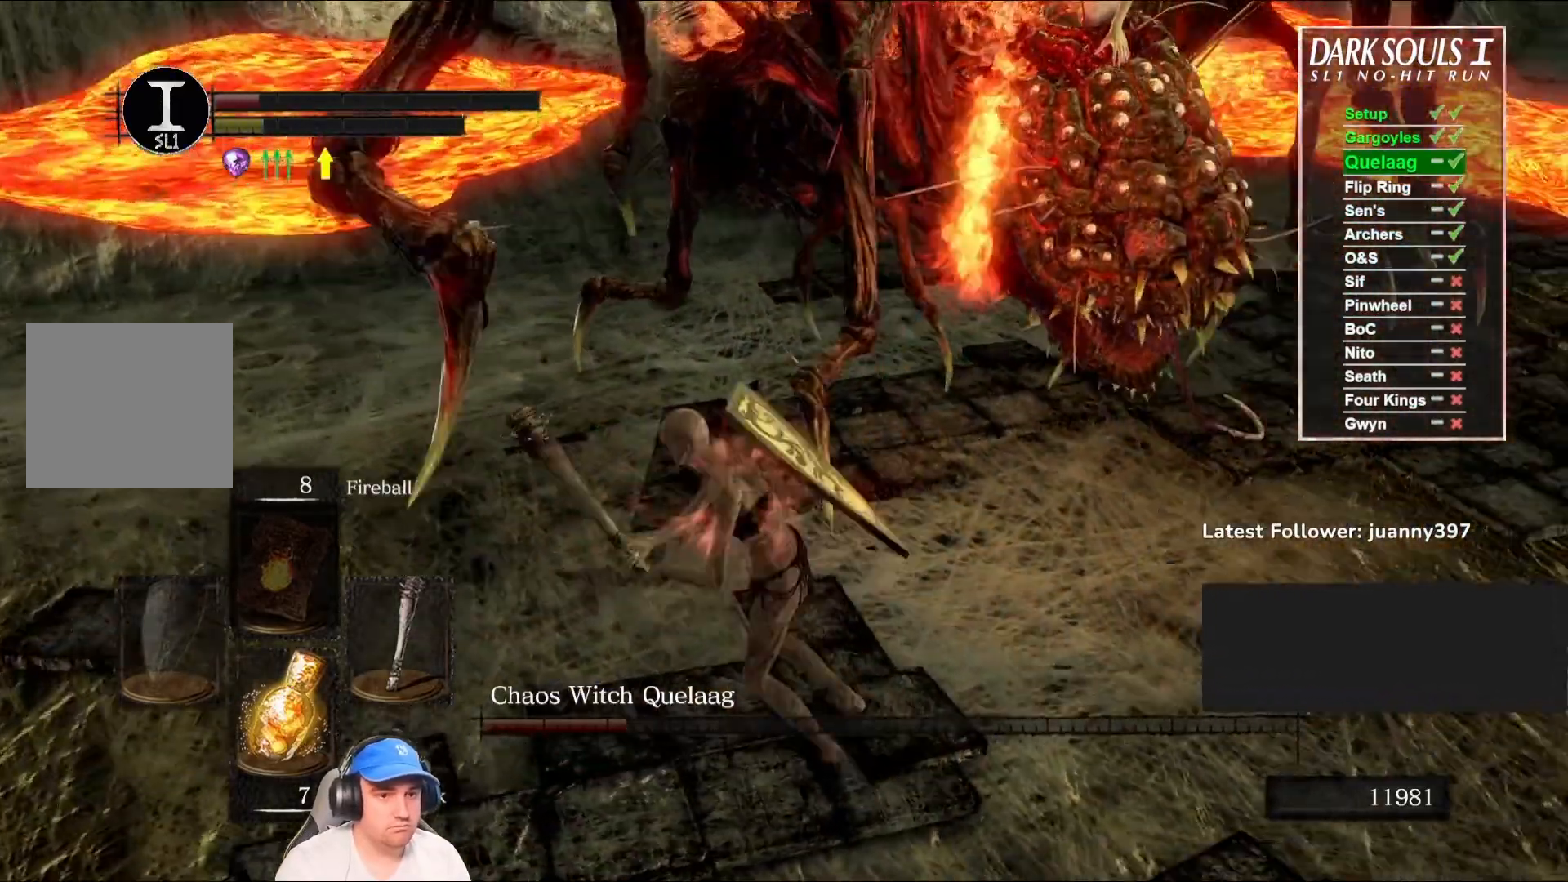
{"buttons": [], "left_stick": "down", "right_stick": "right", "events": [[133, "left_stick", "down"], [167, "right_stick", "right"]]}
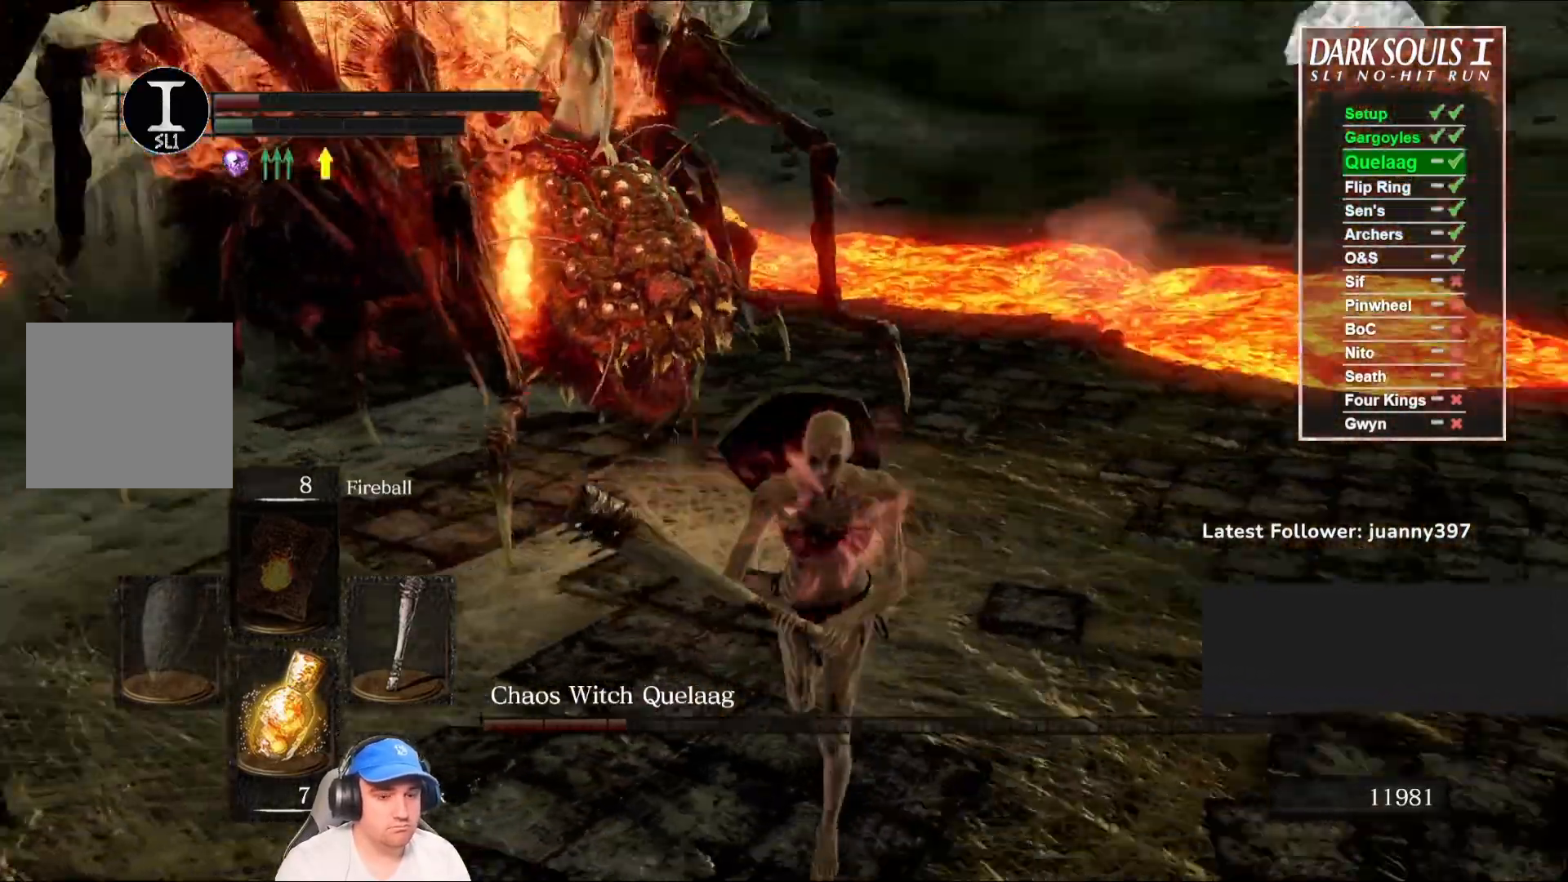
{"buttons": [], "left_stick": "down-right", "right_stick": "left", "events": [[267, "left_stick", "down-right"], [500, "right_stick", "left"]]}
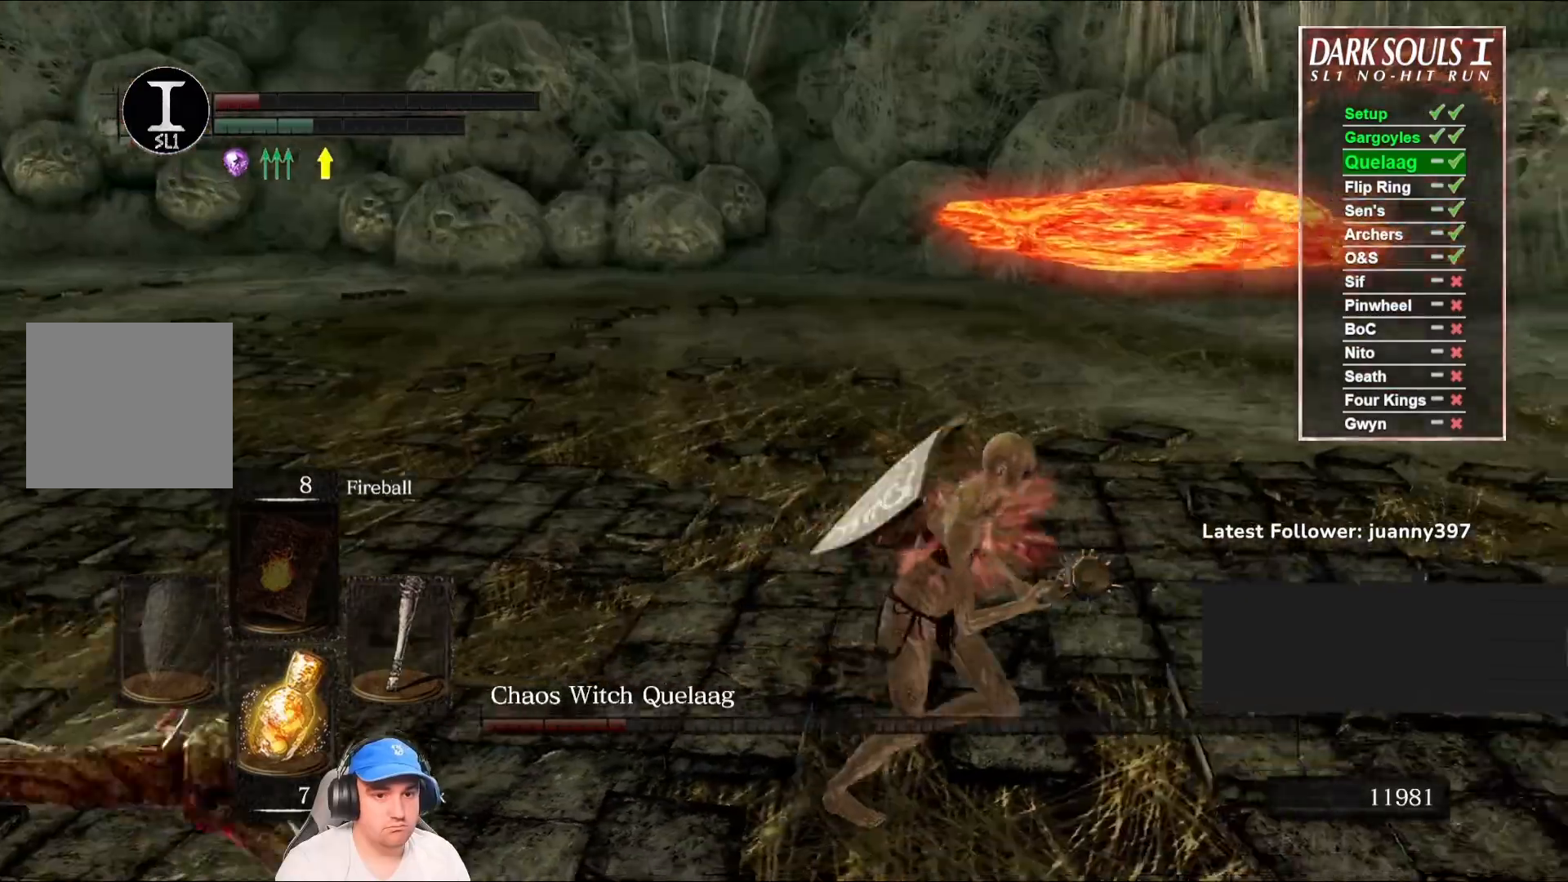
{"buttons": [], "left_stick": "up-right", "right_stick": "left", "events": [[133, "left_stick", "right"], [300, "left_stick", "up-right"]]}
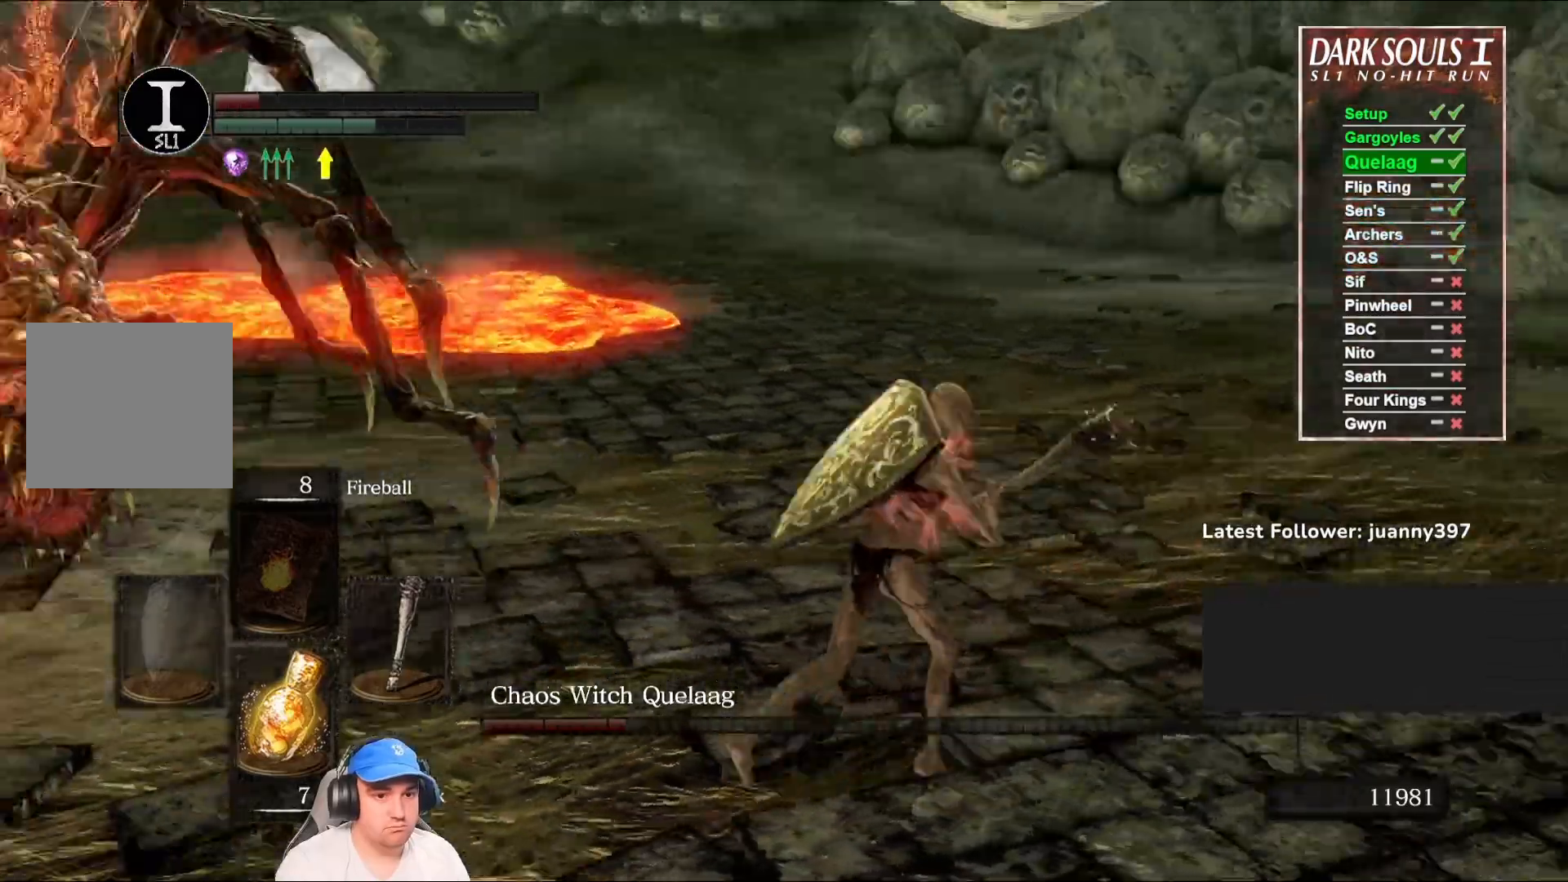
{"buttons": [], "left_stick": "down", "right_stick": "center", "events": [[67, "left_stick", "down-right"], [167, "left_stick", "down"], [200, "right_stick", "center"]]}
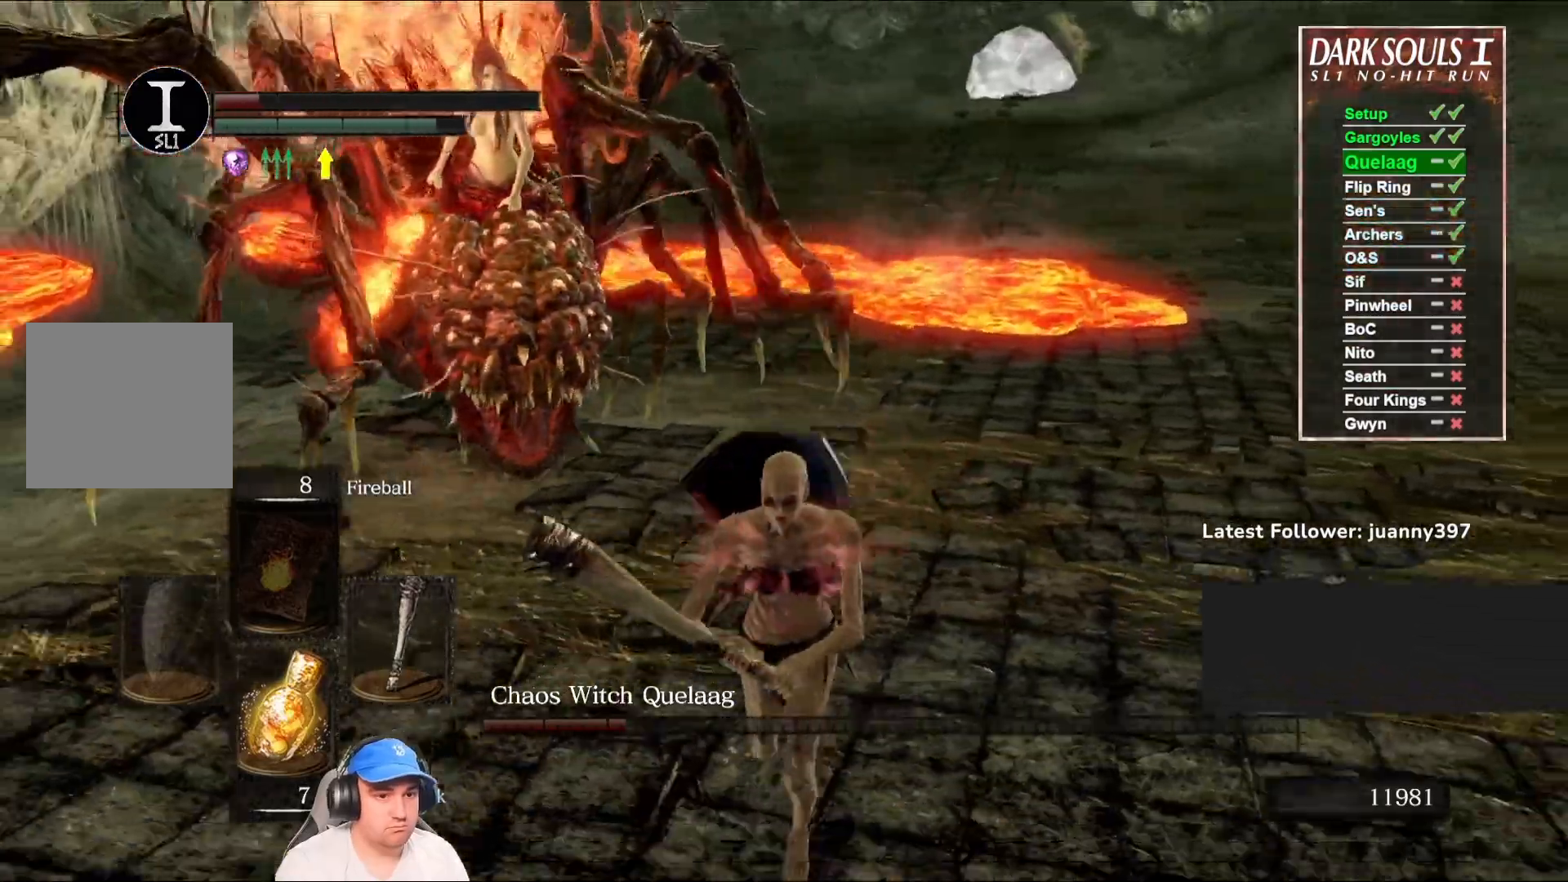
{"buttons": ["B"], "left_stick": "up", "right_stick": "center", "events": [[133, "left_stick", "down-right"], [200, "right_stick", "left"], [267, "left_stick", "right"], [300, "B", "down"], [400, "right_stick", "center"], [500, "left_stick", "up"]]}
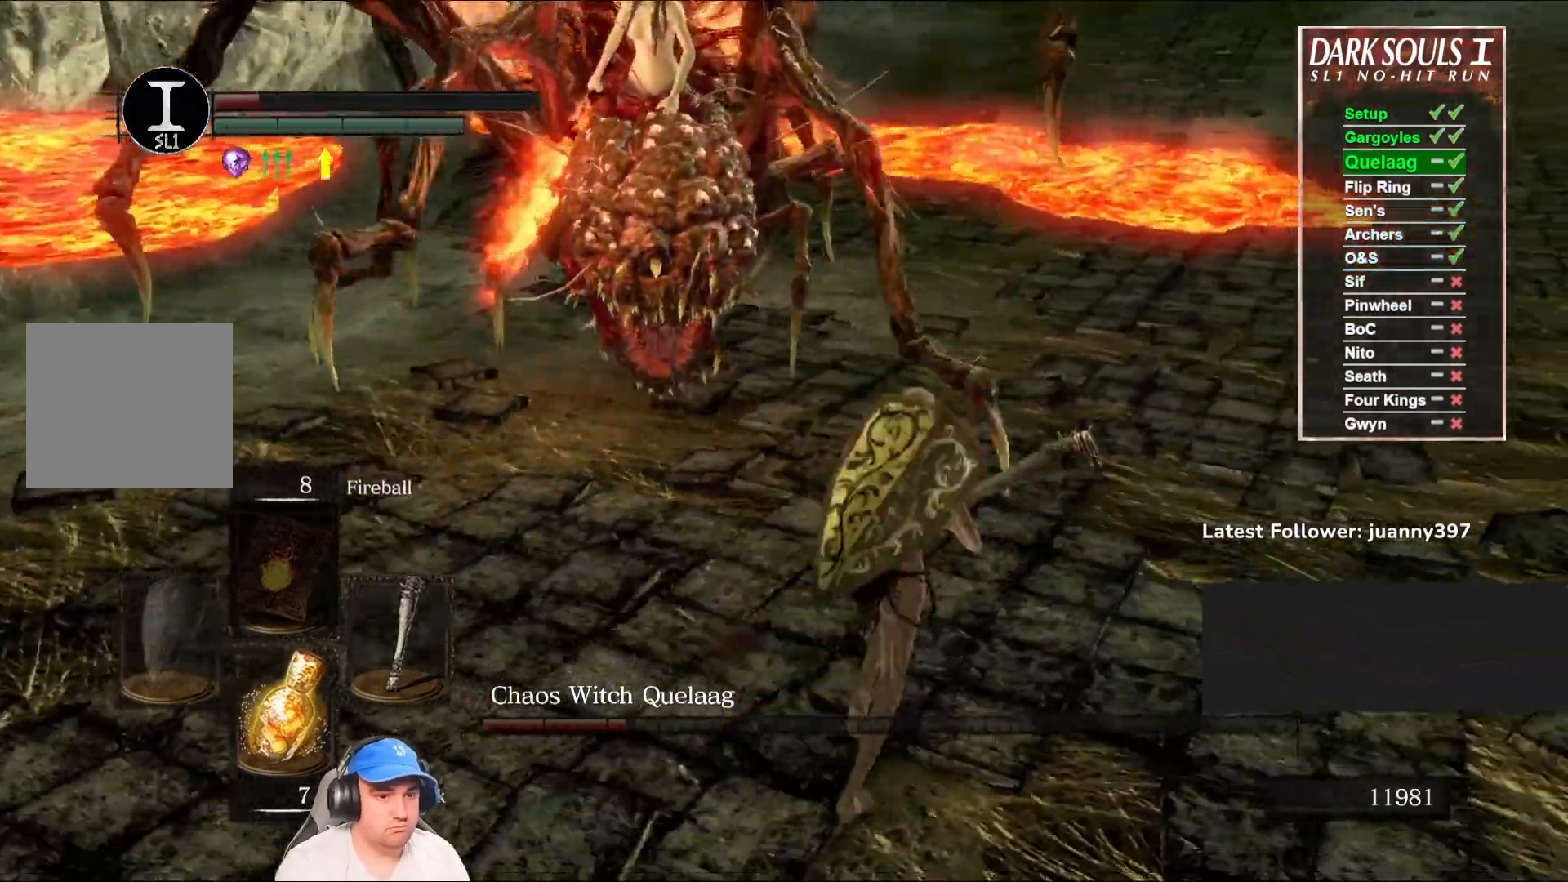
{"buttons": ["B"], "left_stick": "down-left", "right_stick": "center", "events": [[200, "left_stick", "up-left"], [433, "left_stick", "down-left"]]}
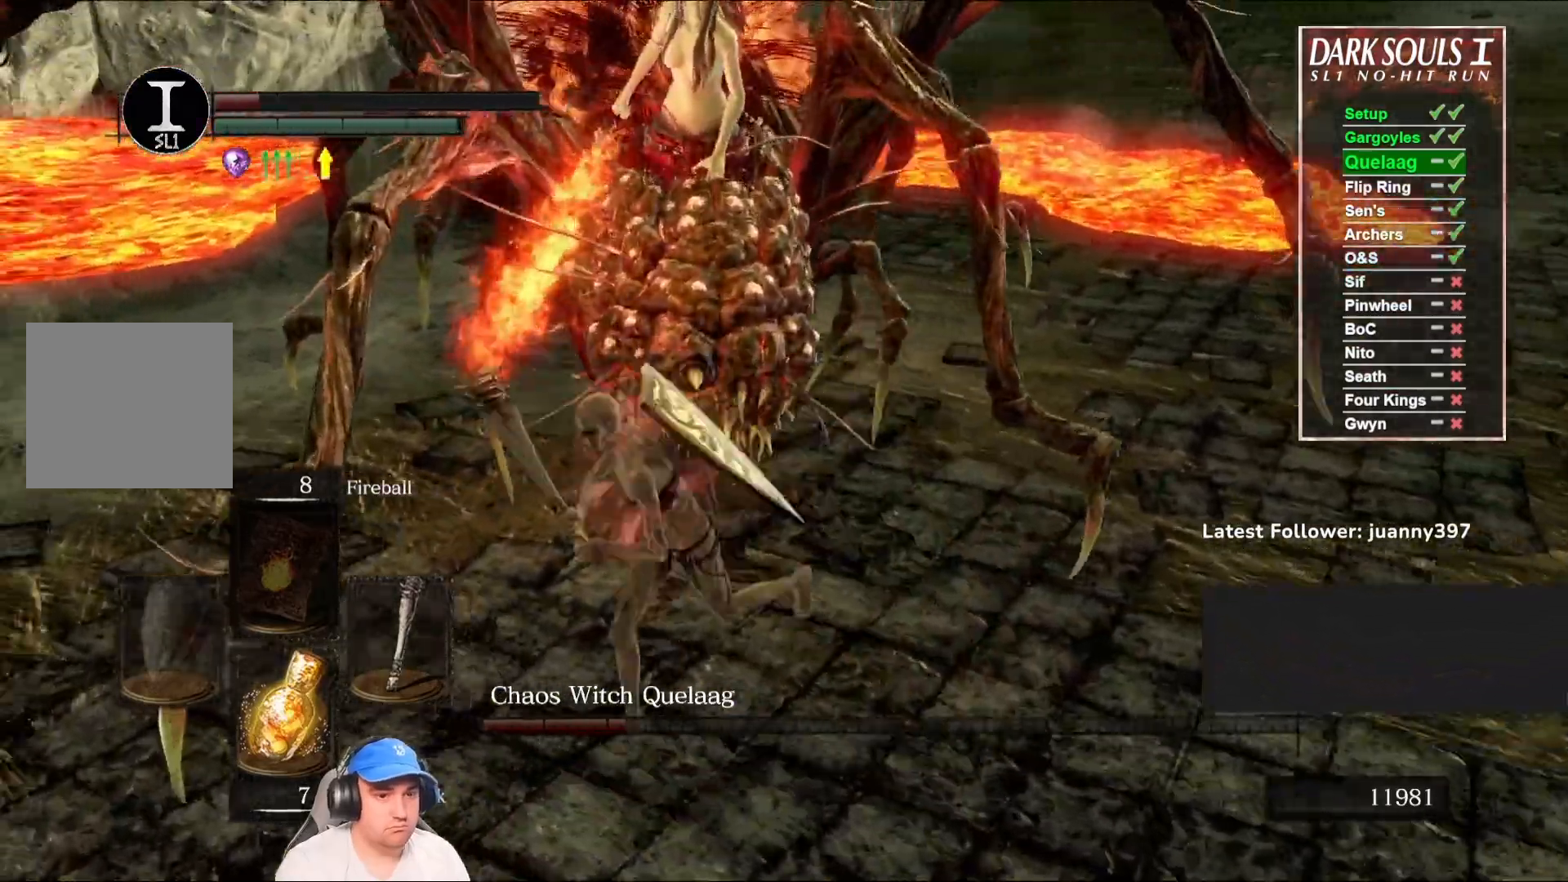
{"buttons": ["B"], "left_stick": "down", "right_stick": "center", "events": [[33, "left_stick", "down"], [100, "right_stick", "up-right"], [233, "right_stick", "center"]]}
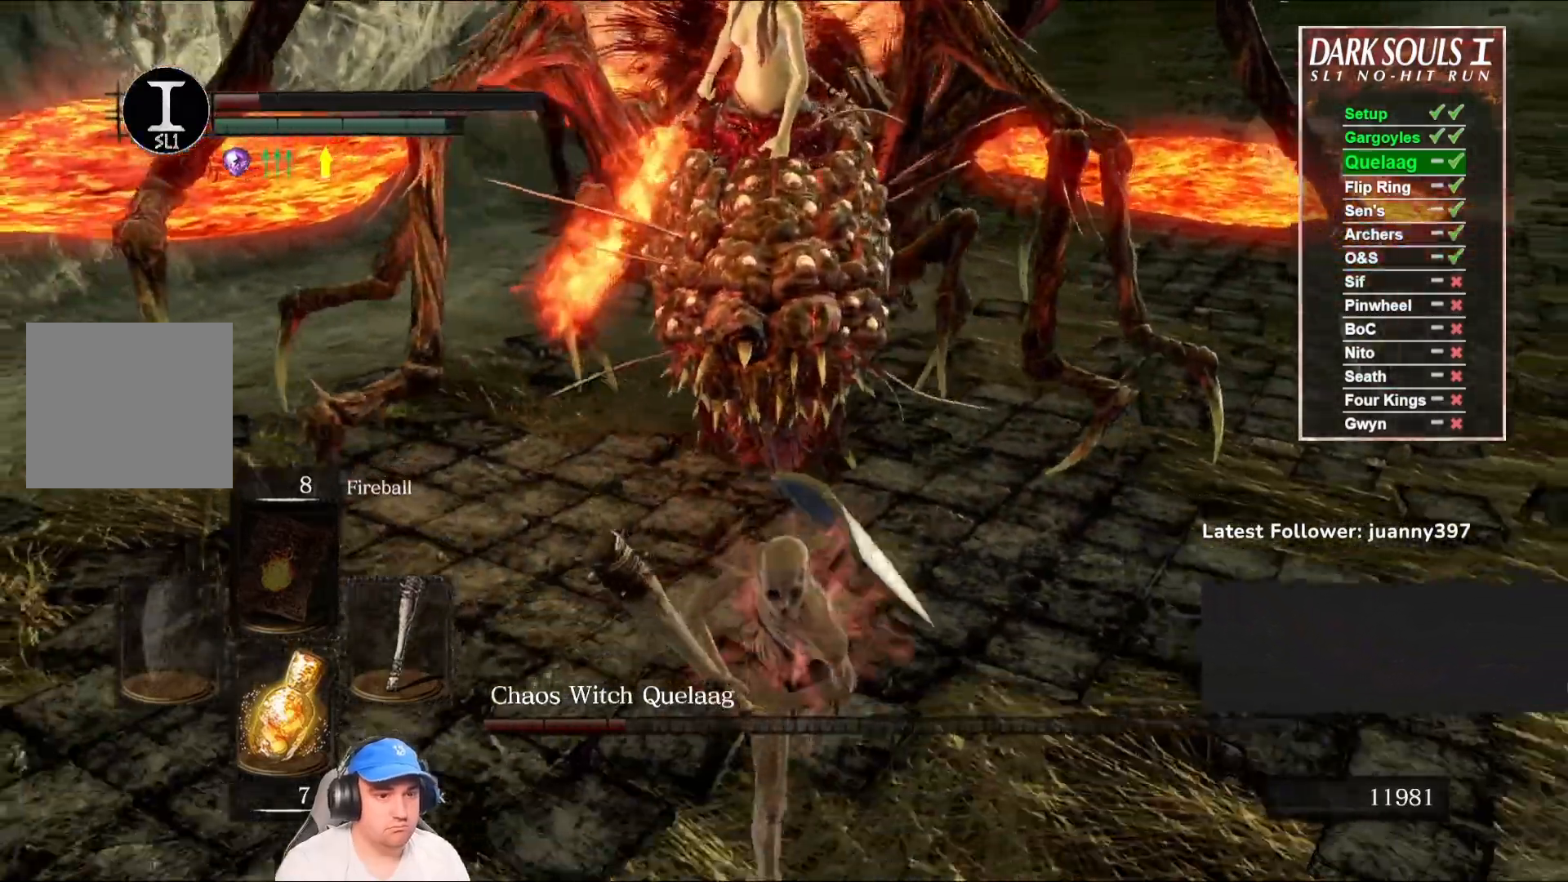
{"buttons": ["B"], "left_stick": "down-left", "right_stick": "center", "events": [[33, "left_stick", "right"], [167, "left_stick", "up-right"], [267, "left_stick", "up"], [433, "left_stick", "left"], [500, "left_stick", "down-left"]]}
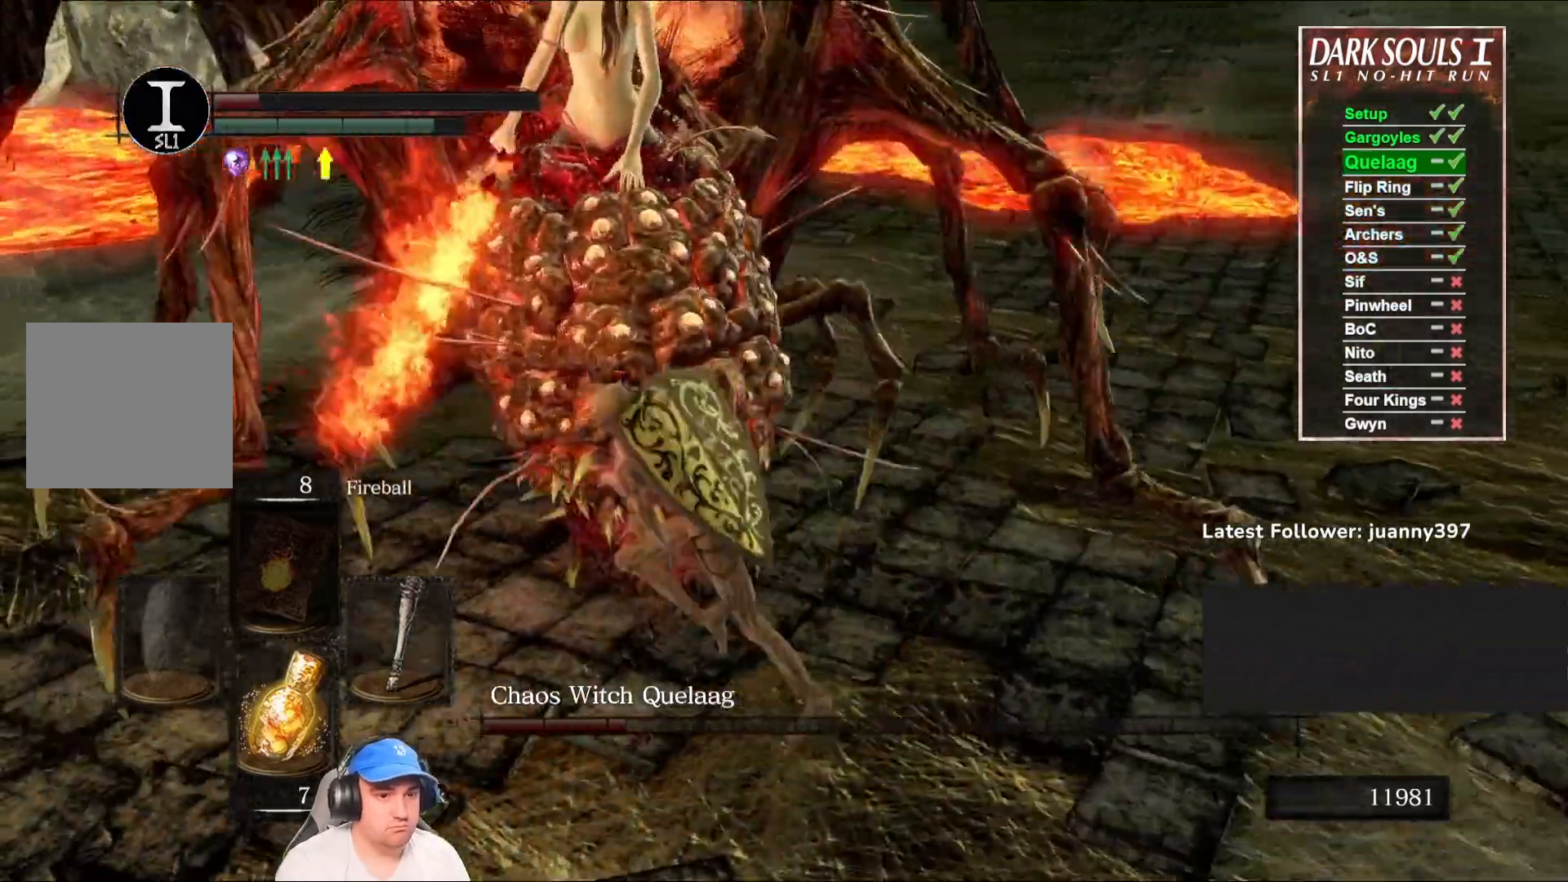
{"buttons": [], "left_stick": "down", "right_stick": "center", "events": [[133, "left_stick", "down"], [433, "B", "up"]]}
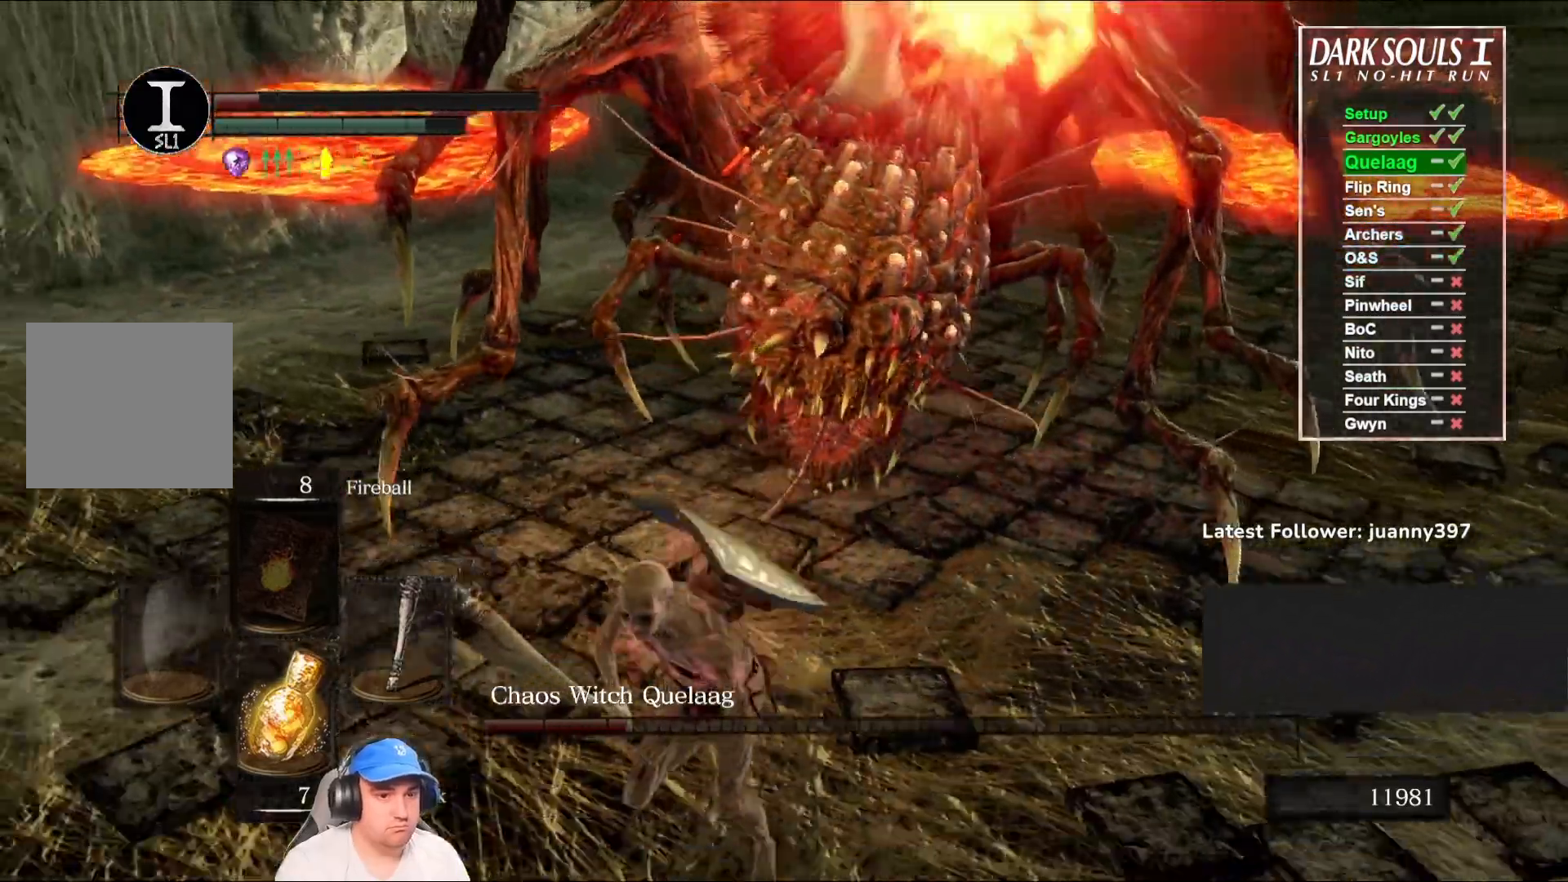
{"buttons": [], "left_stick": "down", "right_stick": "right", "events": [[233, "B", "down"], [333, "B", "up"], [500, "right_stick", "right"]]}
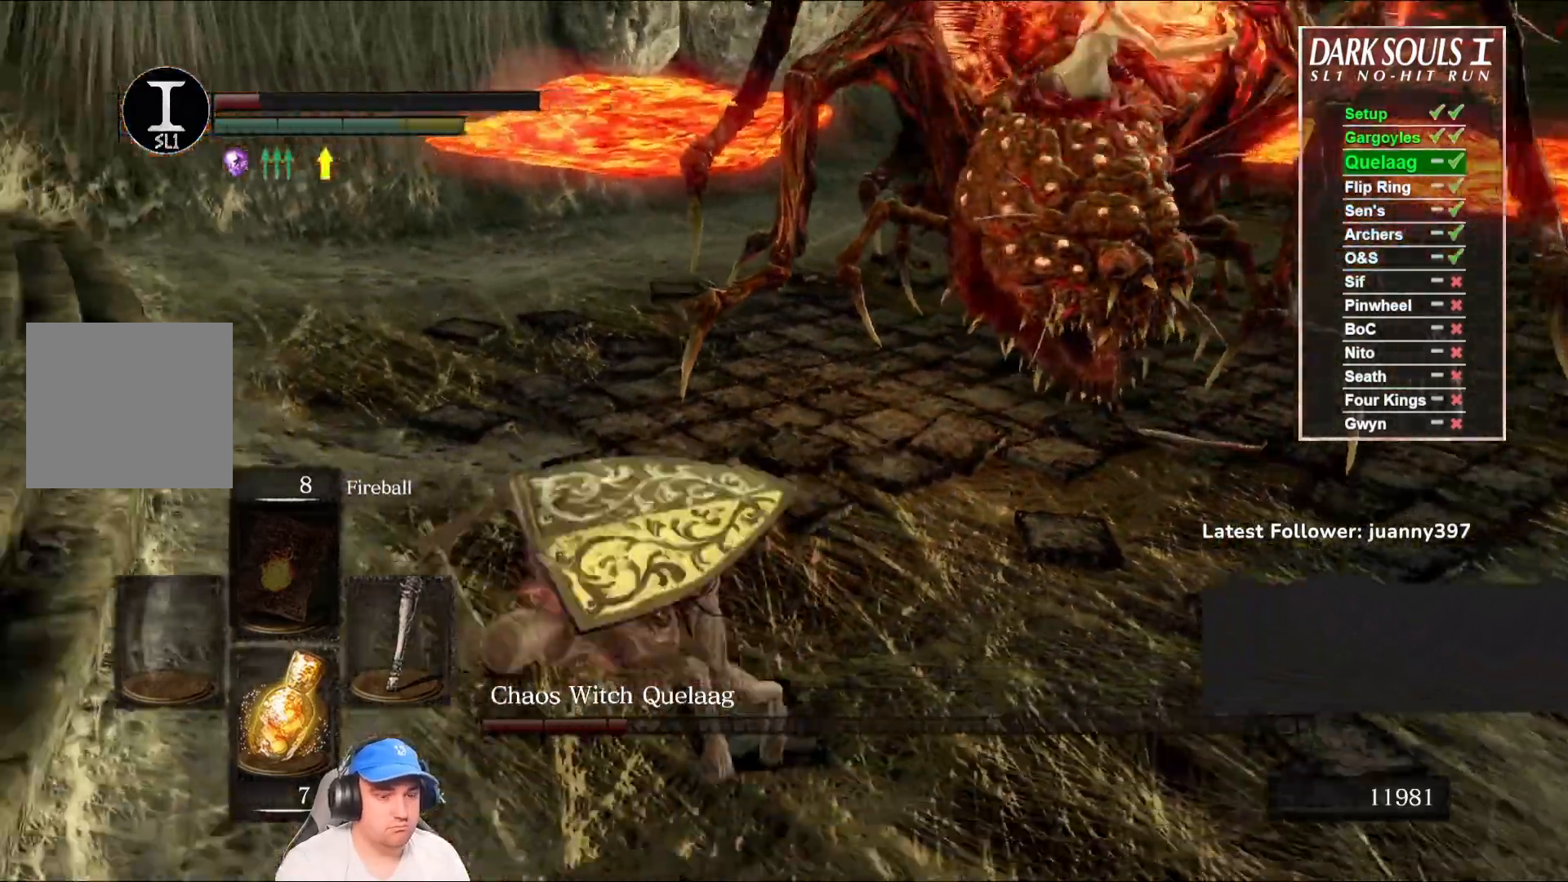
{"buttons": [], "left_stick": "right", "right_stick": "center", "events": [[267, "right_stick", "center"], [333, "left_stick", "down-right"], [433, "left_stick", "right"]]}
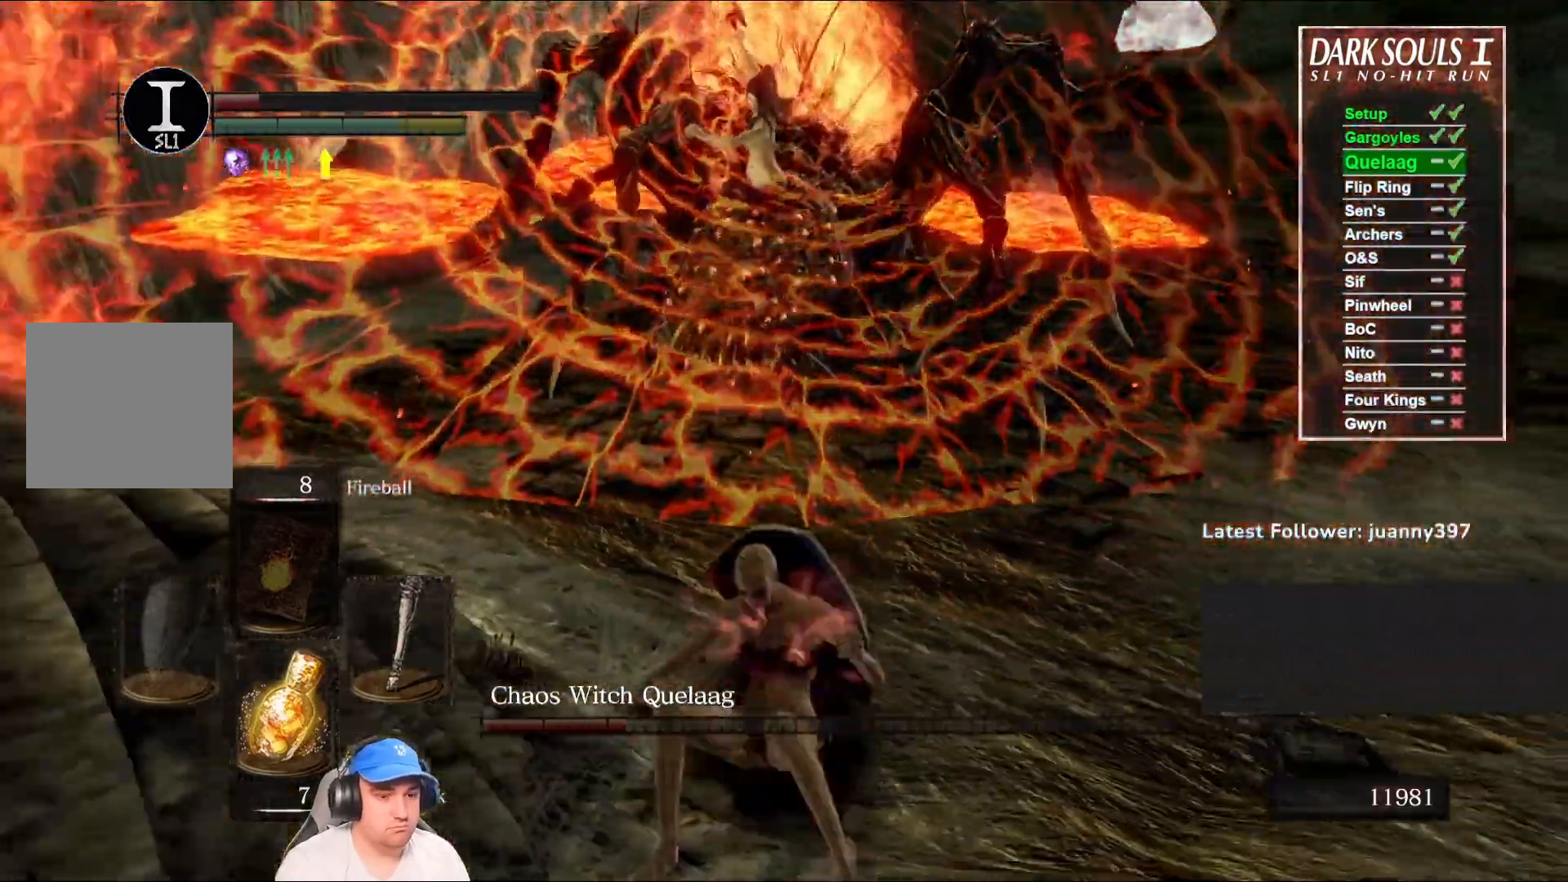
{"buttons": [], "left_stick": "up", "right_stick": "down-left", "events": [[100, "right_stick", "right"], [133, "left_stick", "up-right"], [267, "right_stick", "center"], [300, "left_stick", "up"], [433, "right_stick", "down-left"]]}
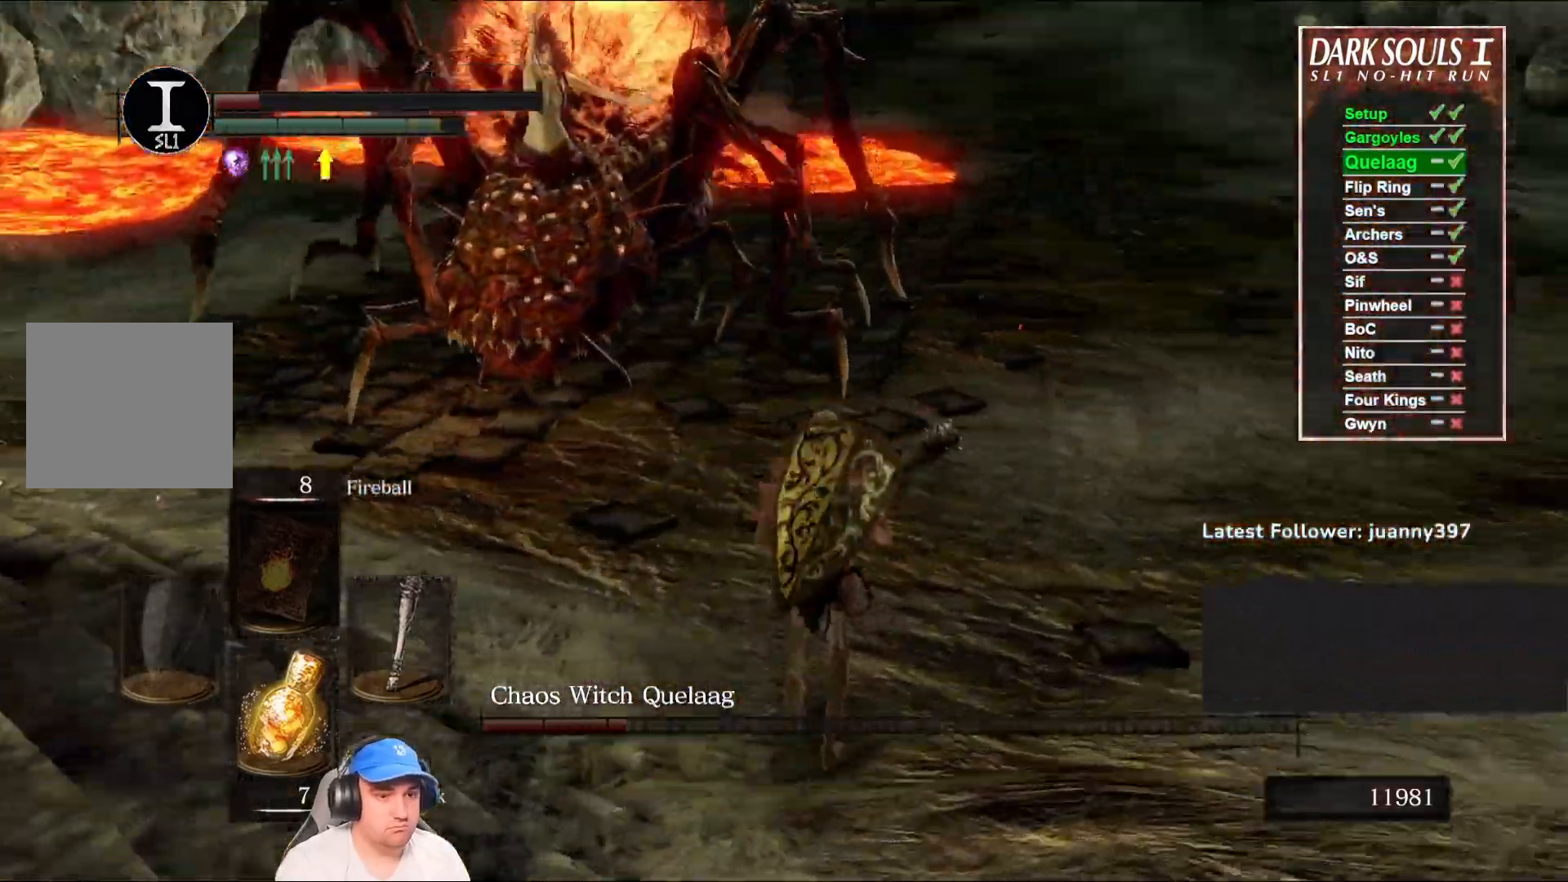
{"buttons": ["B"], "left_stick": "up", "right_stick": "center", "events": [[67, "right_stick", "center"], [167, "left_stick", "up-right"], [300, "B", "down"], [400, "left_stick", "up"]]}
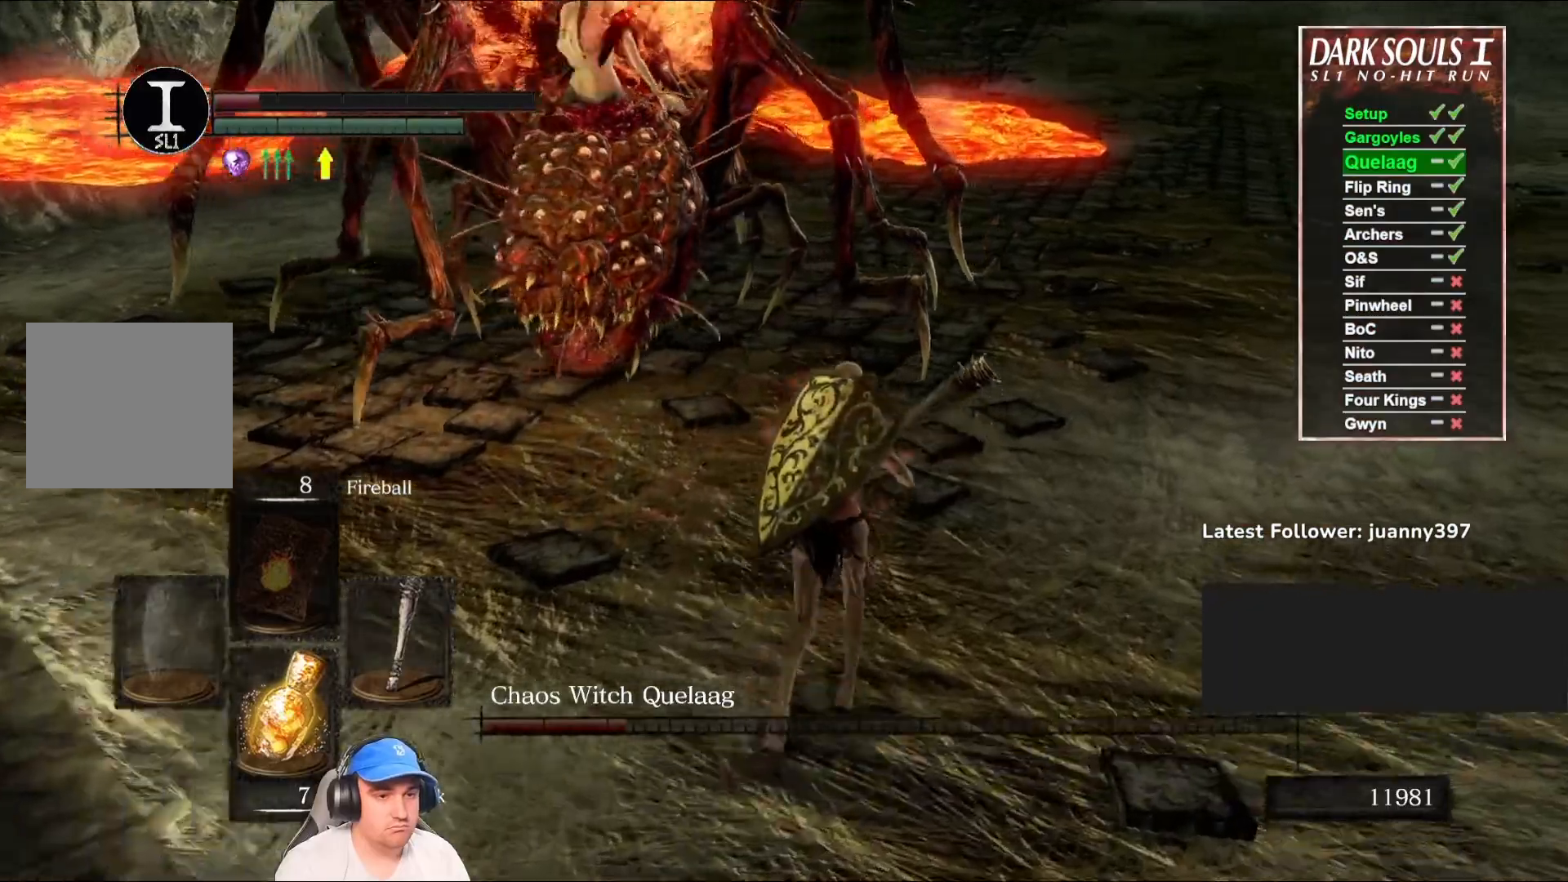
{"buttons": ["B"], "left_stick": "up-left", "right_stick": "center", "events": [[433, "left_stick", "up-left"]]}
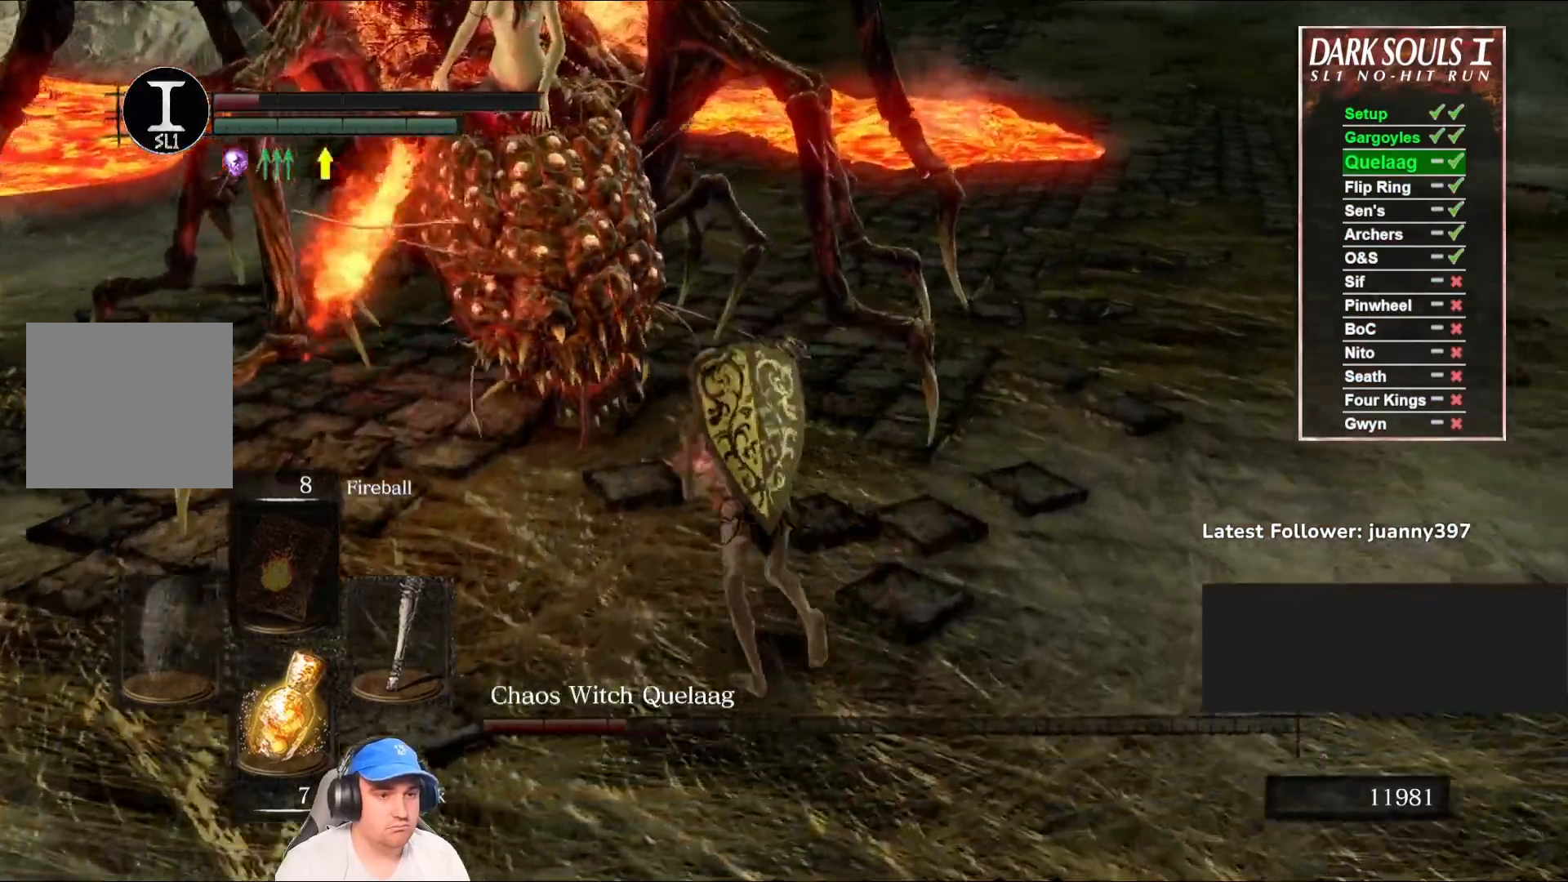
{"buttons": ["B"], "left_stick": "left", "right_stick": "right", "events": [[100, "left_stick", "left"], [400, "right_stick", "right"]]}
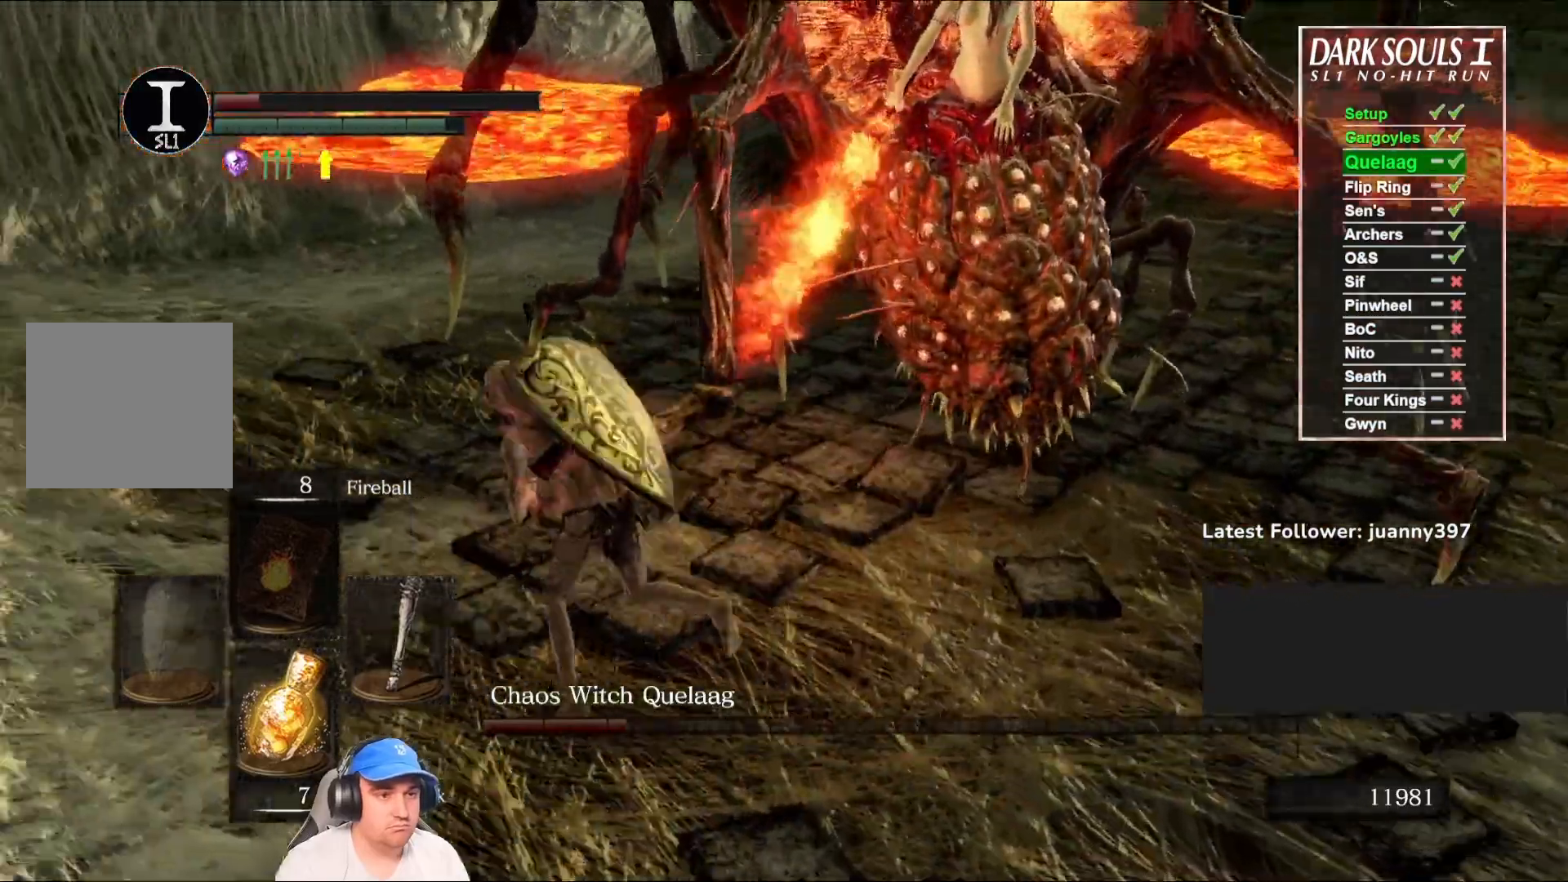
{"buttons": ["B"], "left_stick": "up", "right_stick": "center", "events": [[33, "left_stick", "up-left"], [300, "right_stick", "center"], [333, "R1", "down"], [400, "left_stick", "up"], [433, "R1", "up"]]}
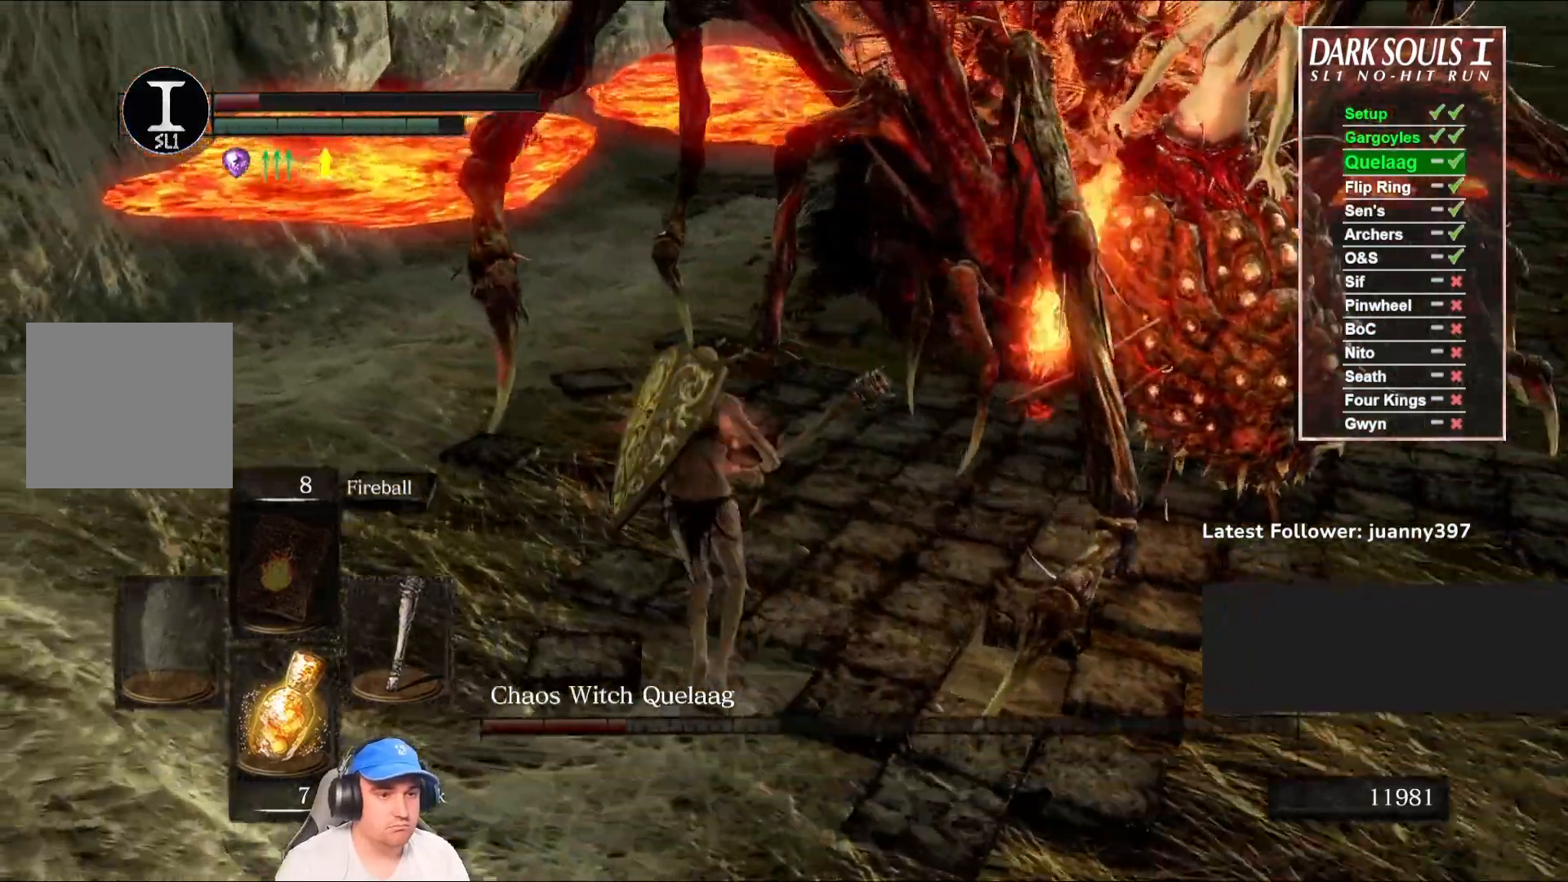
{"buttons": [], "left_stick": "up-right", "right_stick": "center", "events": [[33, "right_stick", "right"], [233, "B", "up"], [467, "left_stick", "up-right"], [467, "right_stick", "center"]]}
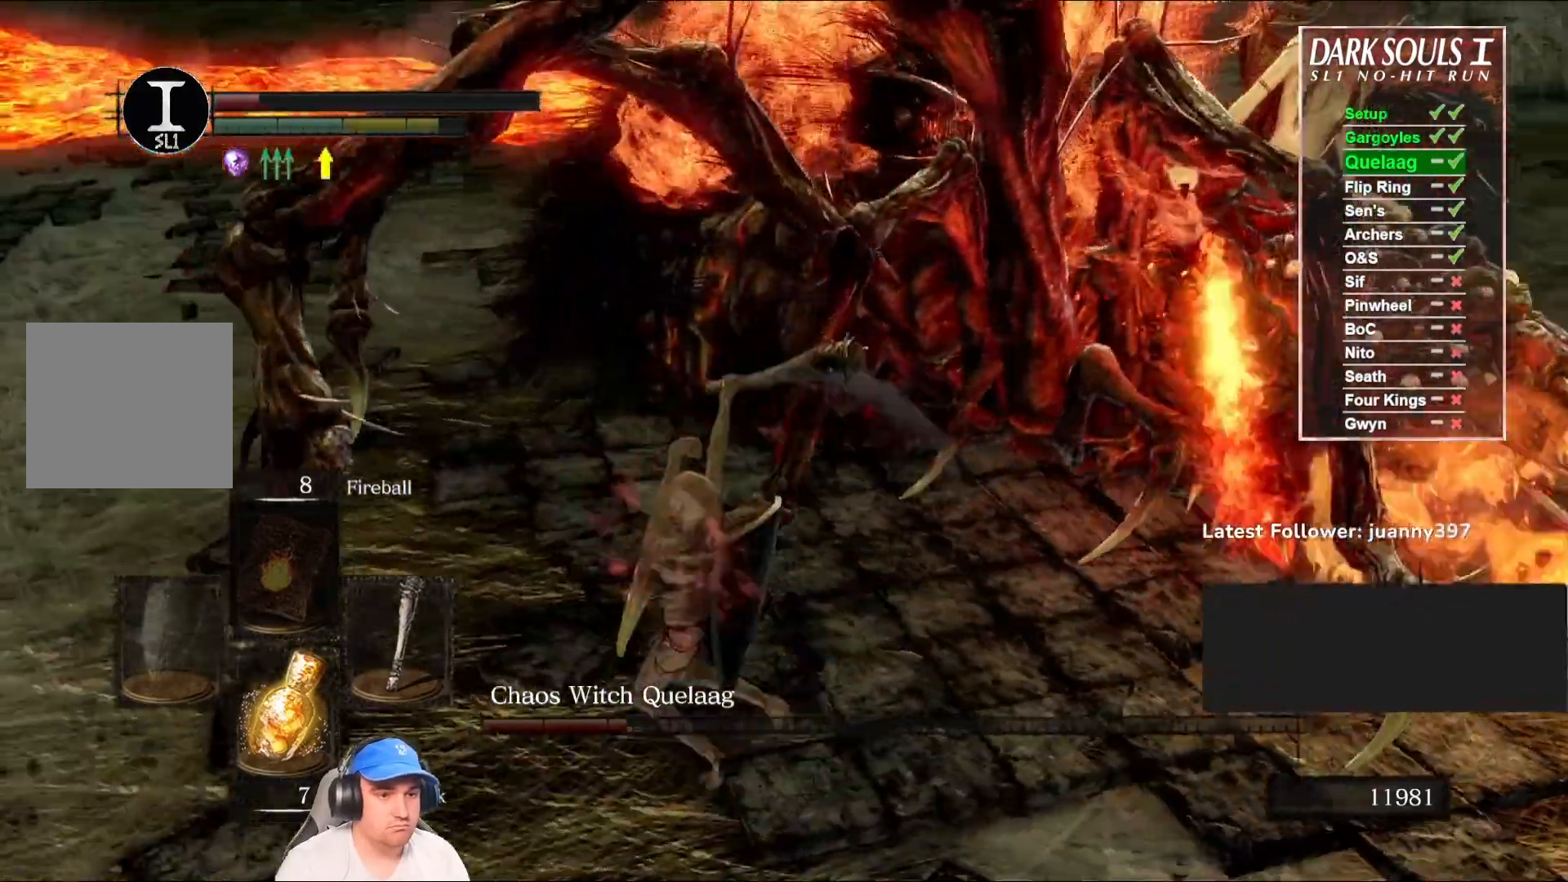
{"buttons": [], "left_stick": "down", "right_stick": "right", "events": [[67, "left_stick", "right"], [200, "left_stick", "down-right"], [300, "left_stick", "down"], [333, "right_stick", "right"]]}
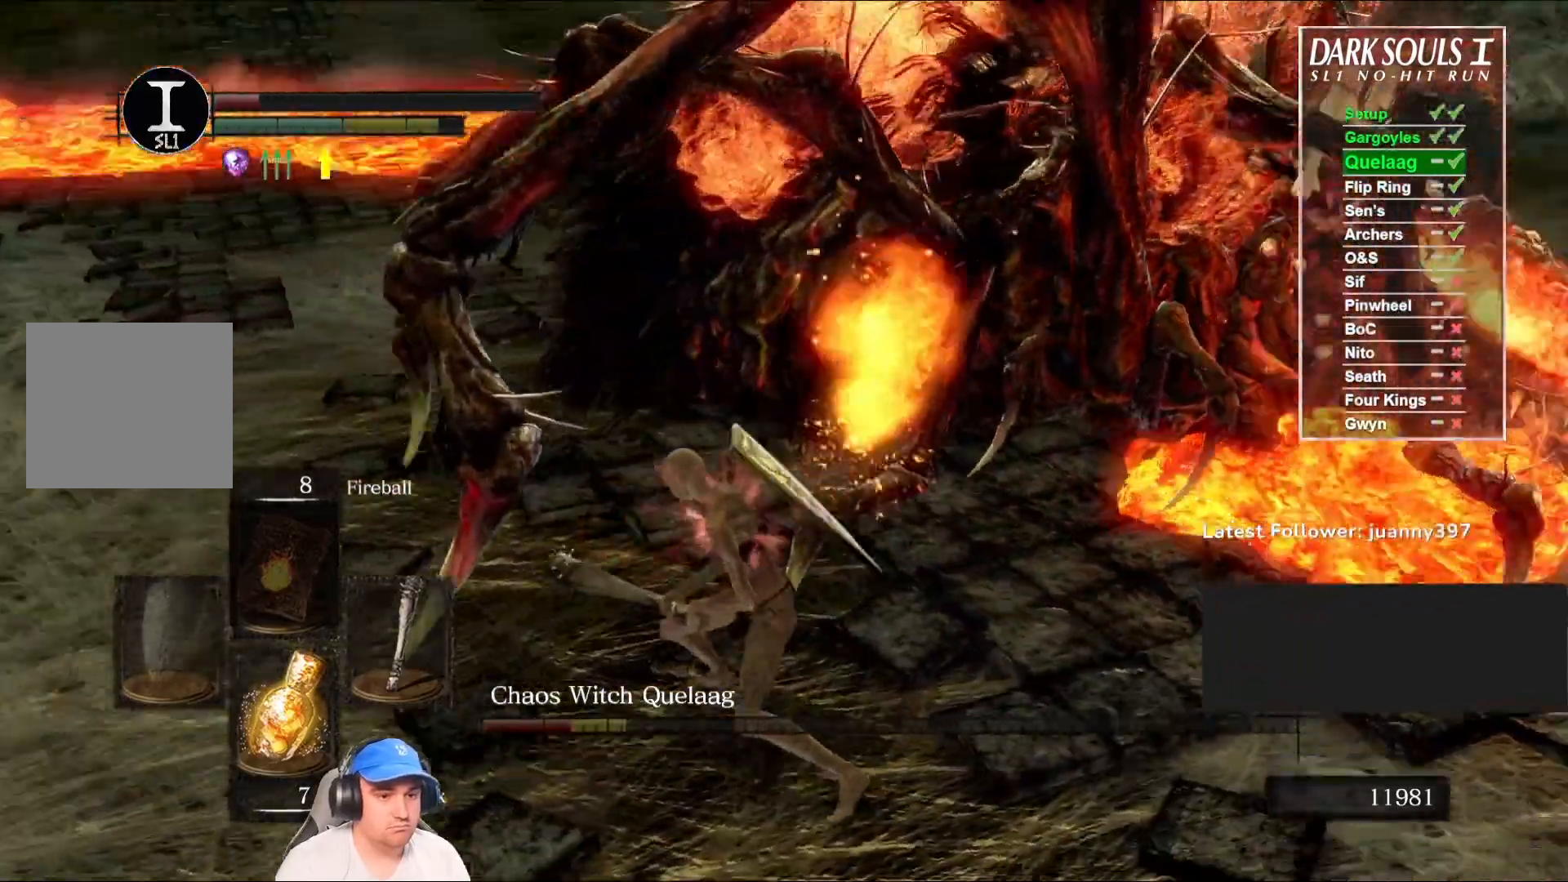
{"buttons": [], "left_stick": "down", "right_stick": "center", "events": [[67, "right_stick", "center"], [100, "B", "down"], [200, "B", "up"], [400, "L2", "down"], [467, "L2", "up"]]}
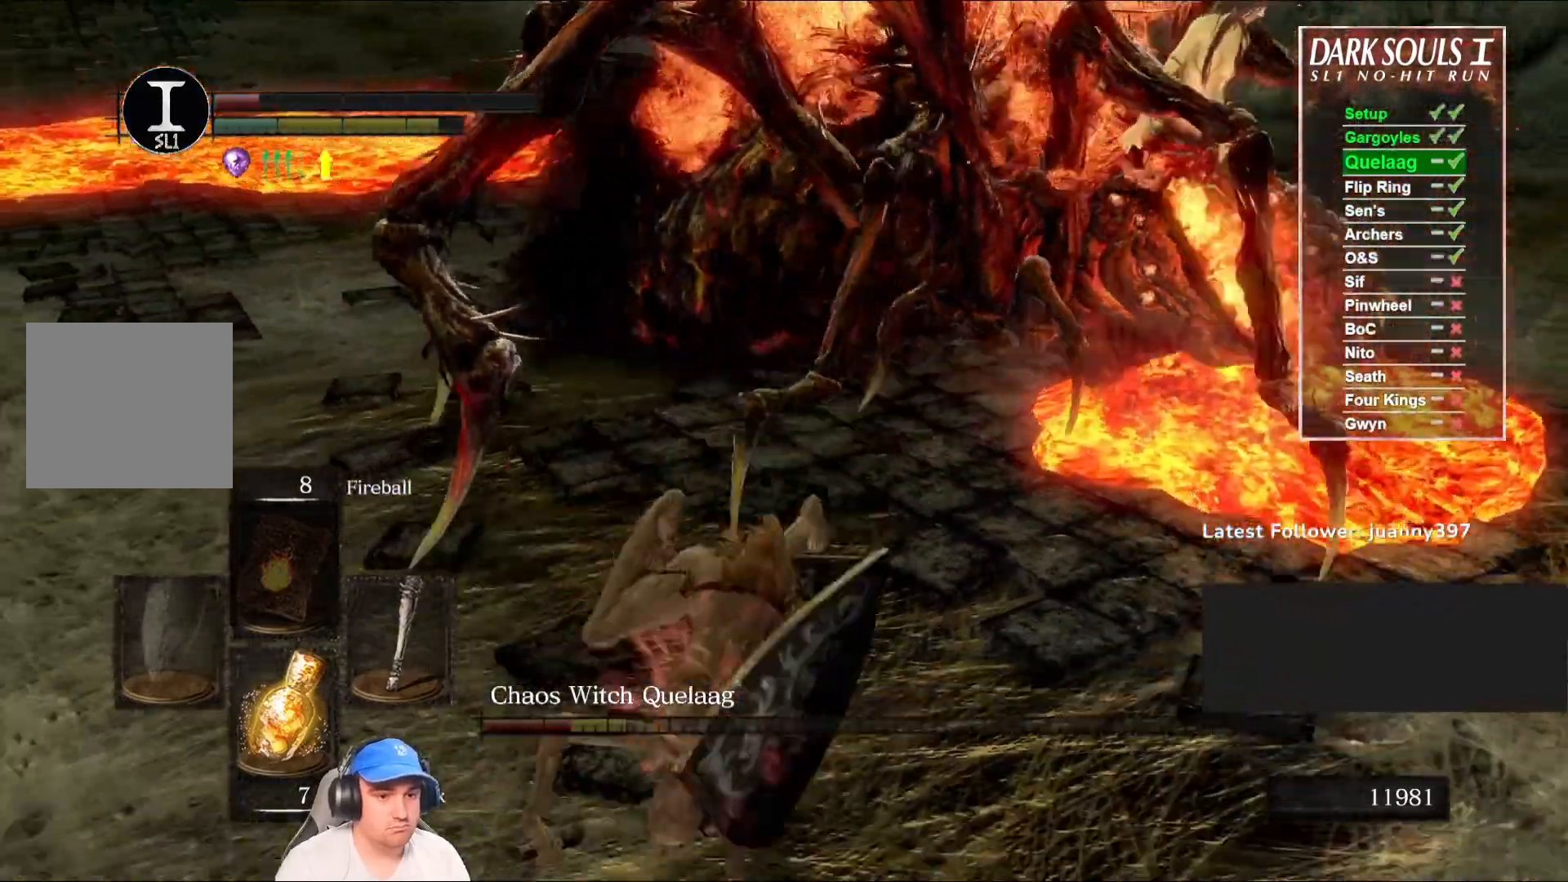
{"buttons": [], "left_stick": "down", "right_stick": "center", "events": []}
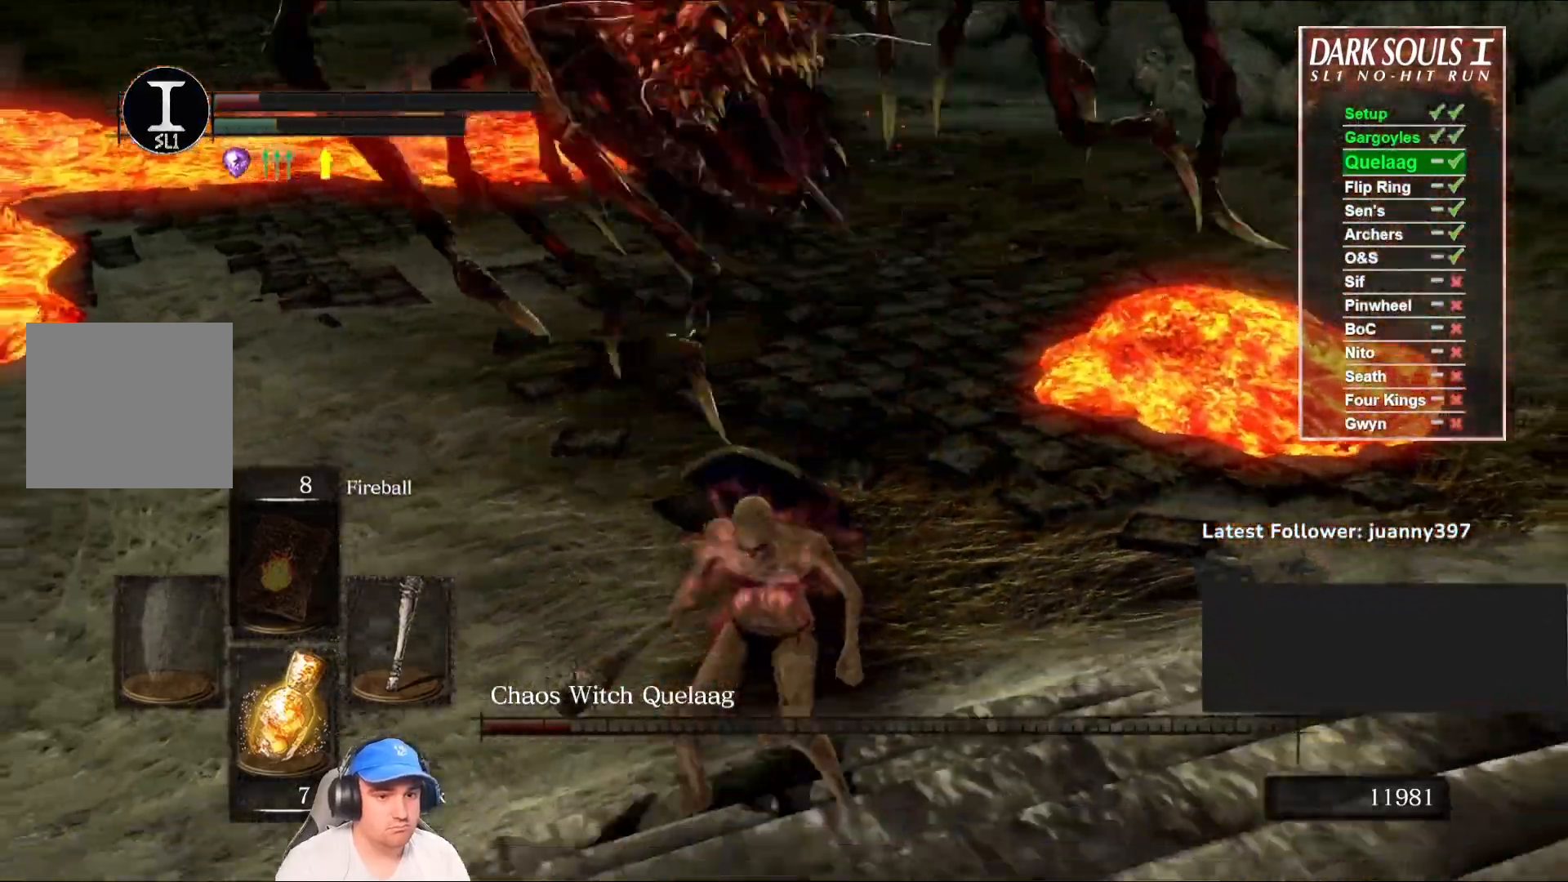
{"buttons": [], "left_stick": "down", "right_stick": "center", "events": [[267, "right_stick", "left"], [467, "right_stick", "center"]]}
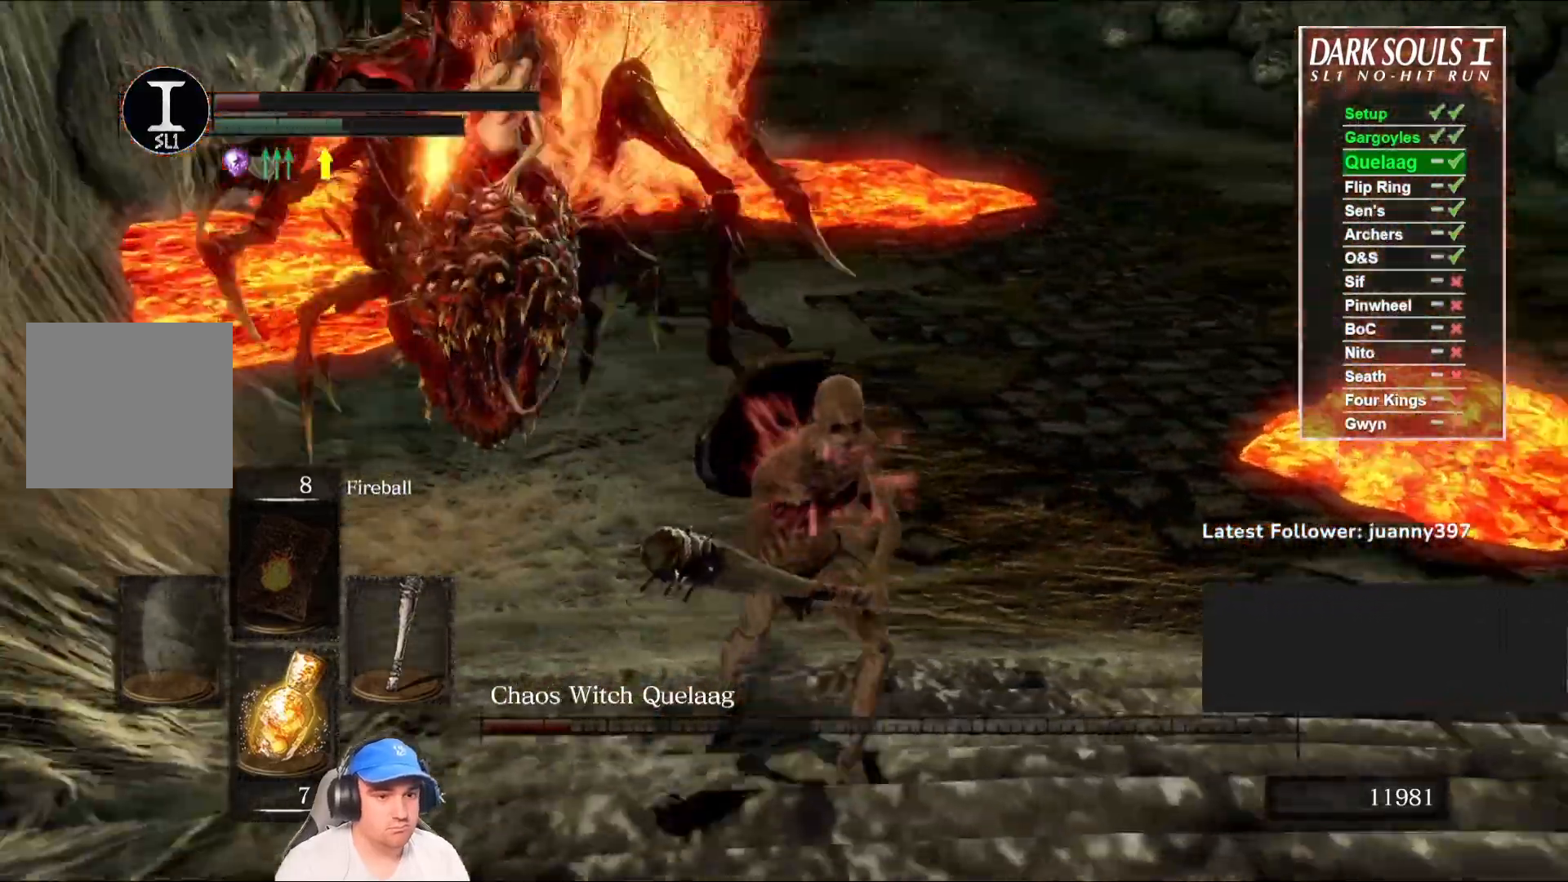
{"buttons": [], "left_stick": "down-right", "right_stick": "left", "events": [[100, "right_stick", "right"], [267, "left_stick", "down-right"], [333, "right_stick", "center"], [467, "right_stick", "left"]]}
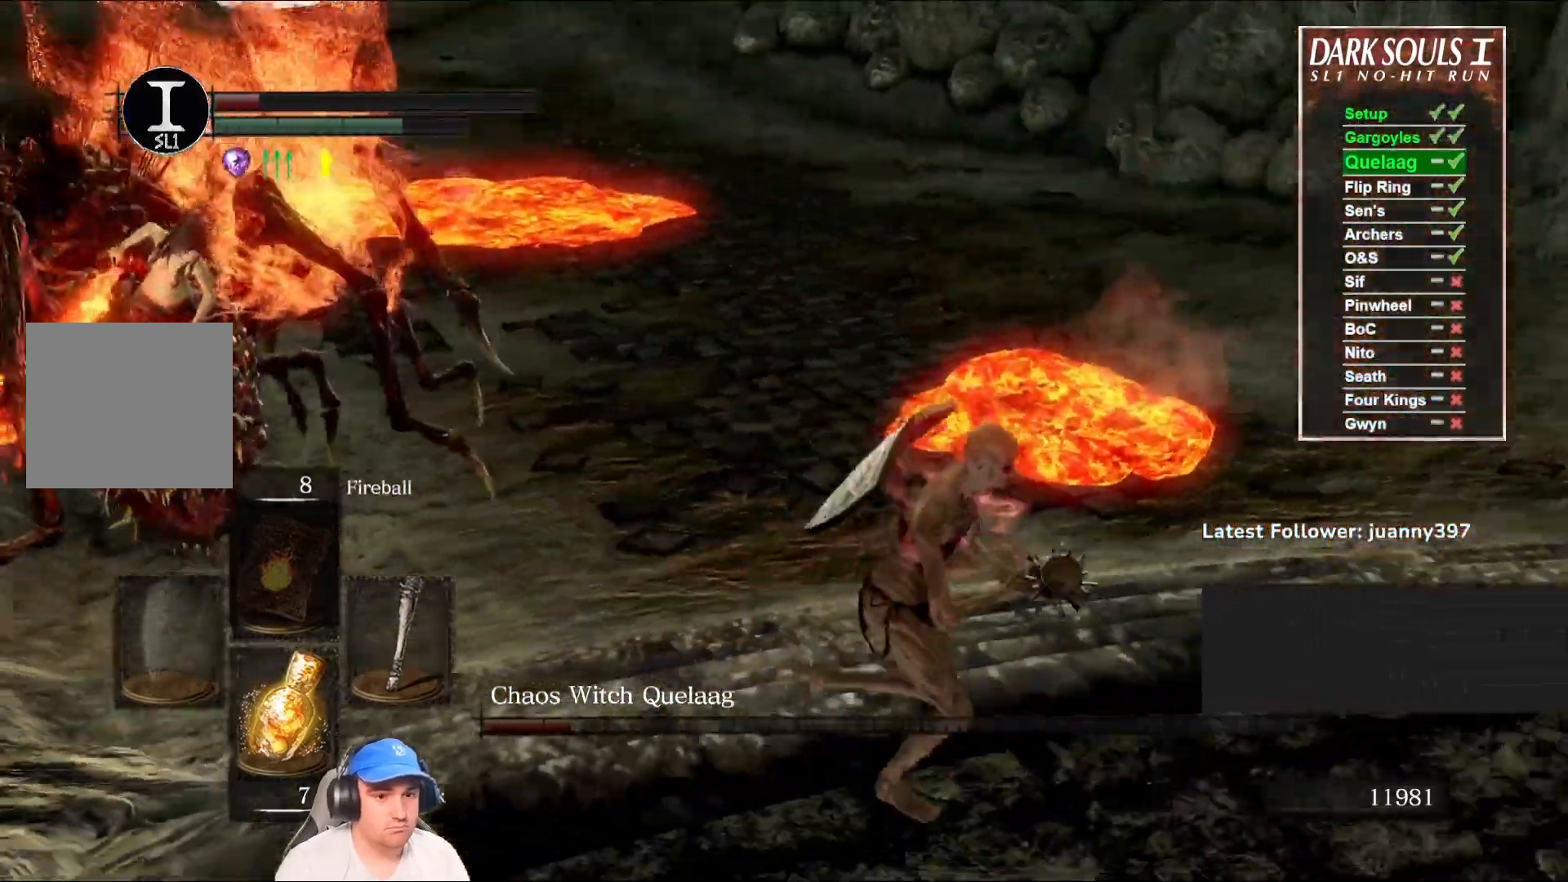
{"buttons": [], "left_stick": "down-right", "right_stick": "center", "events": [[333, "right_stick", "center"]]}
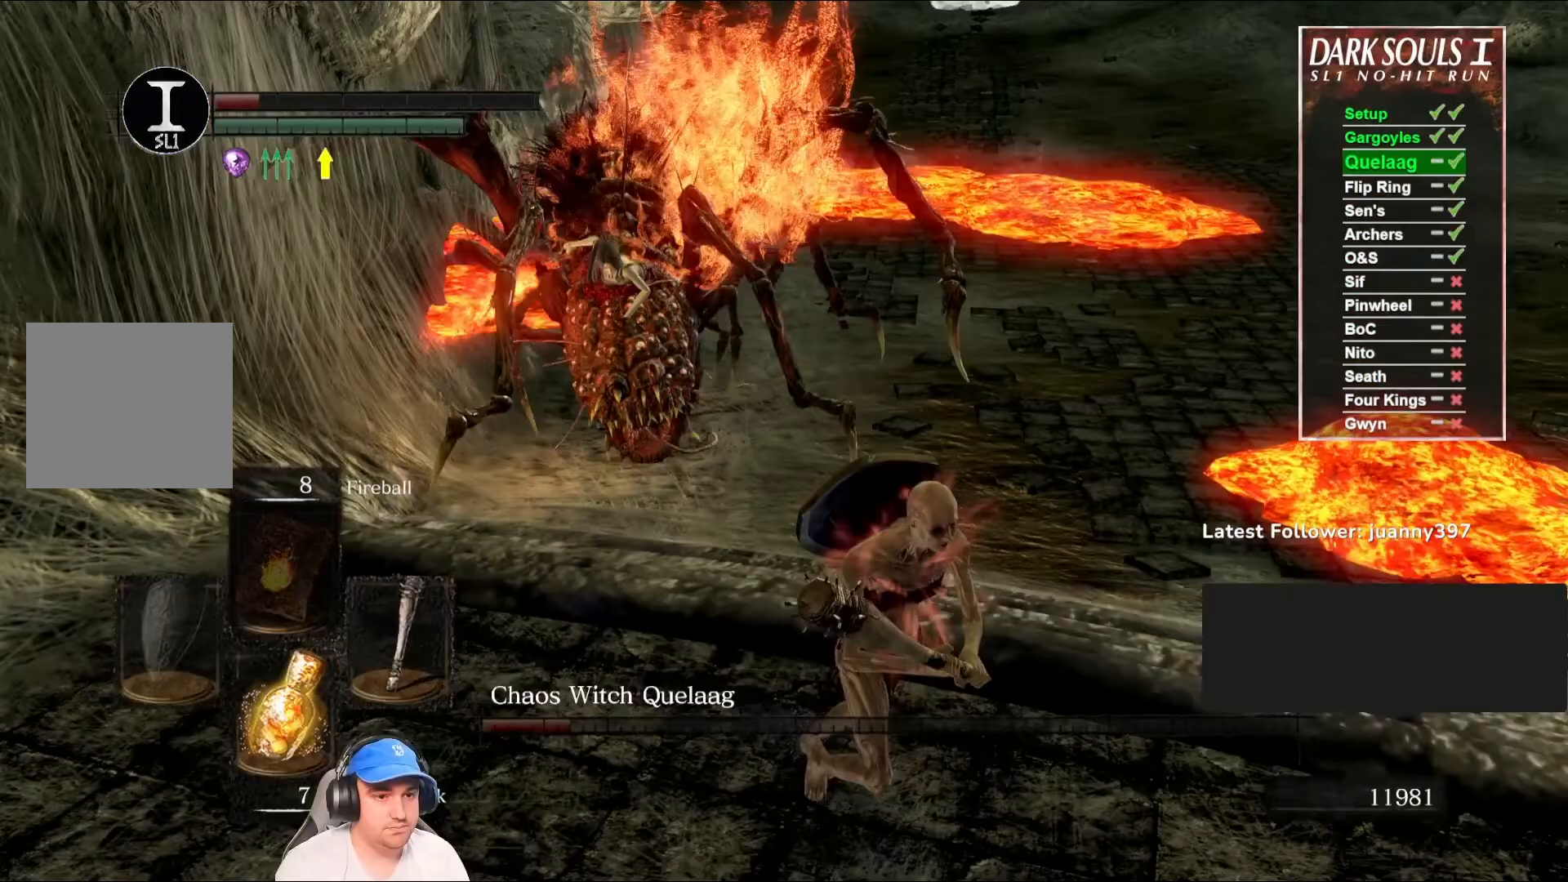
{"buttons": ["B"], "left_stick": "down-right", "right_stick": "left", "events": [[33, "right_stick", "left"], [200, "right_stick", "center"], [267, "B", "down"], [433, "right_stick", "left"]]}
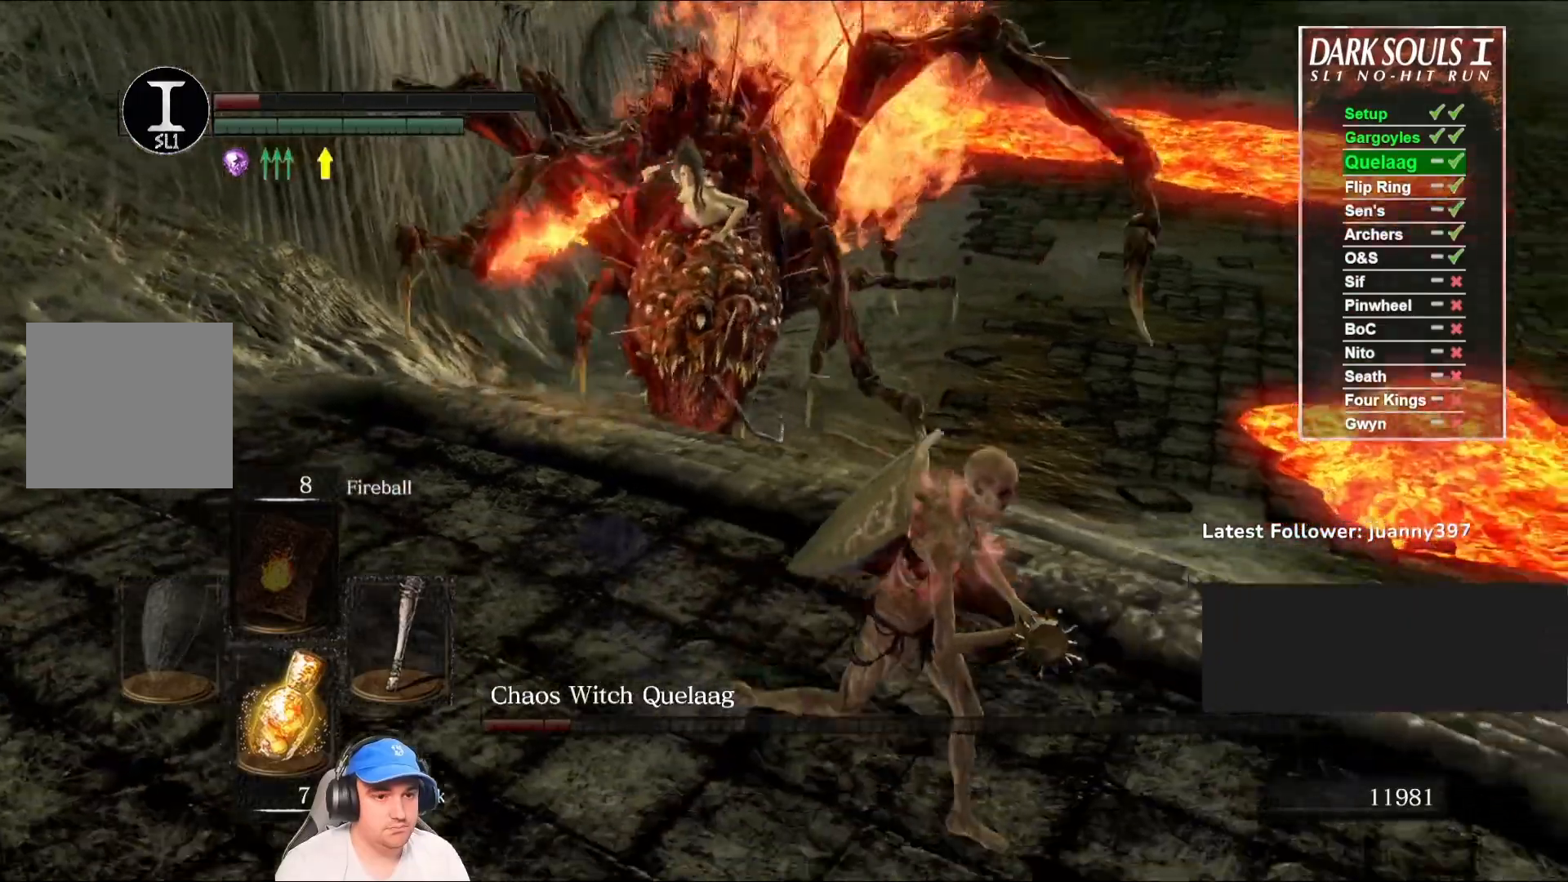
{"buttons": ["B"], "left_stick": "up-left", "right_stick": "center", "events": [[100, "left_stick", "up-right"], [167, "right_stick", "center"], [267, "left_stick", "up"], [467, "left_stick", "up-left"]]}
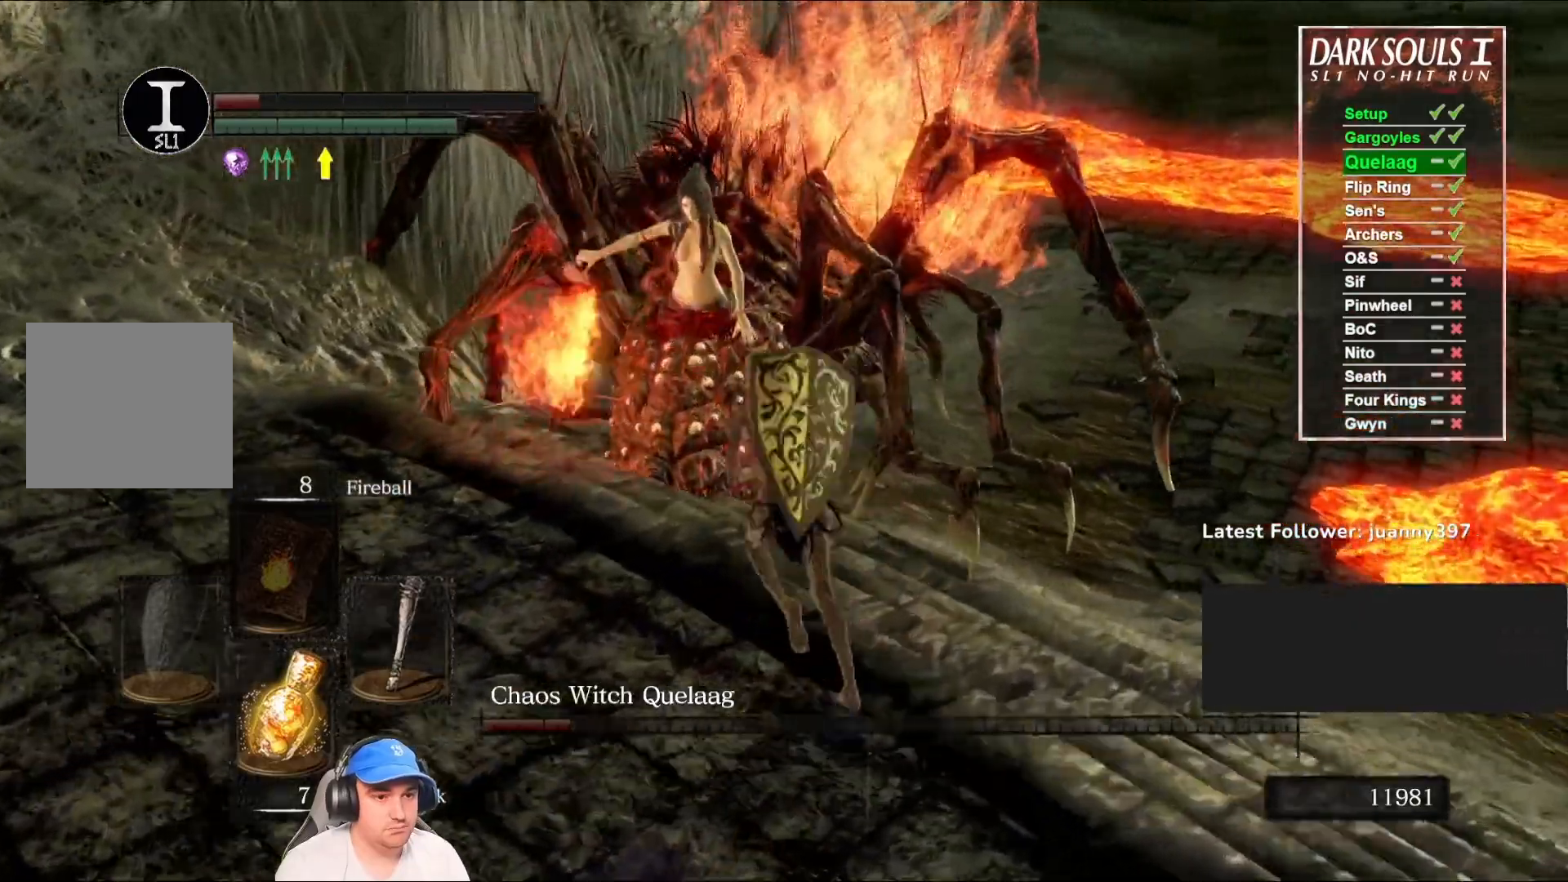
{"buttons": ["B"], "left_stick": "down", "right_stick": "right", "events": [[133, "left_stick", "down-left"], [200, "left_stick", "down"], [300, "right_stick", "right"]]}
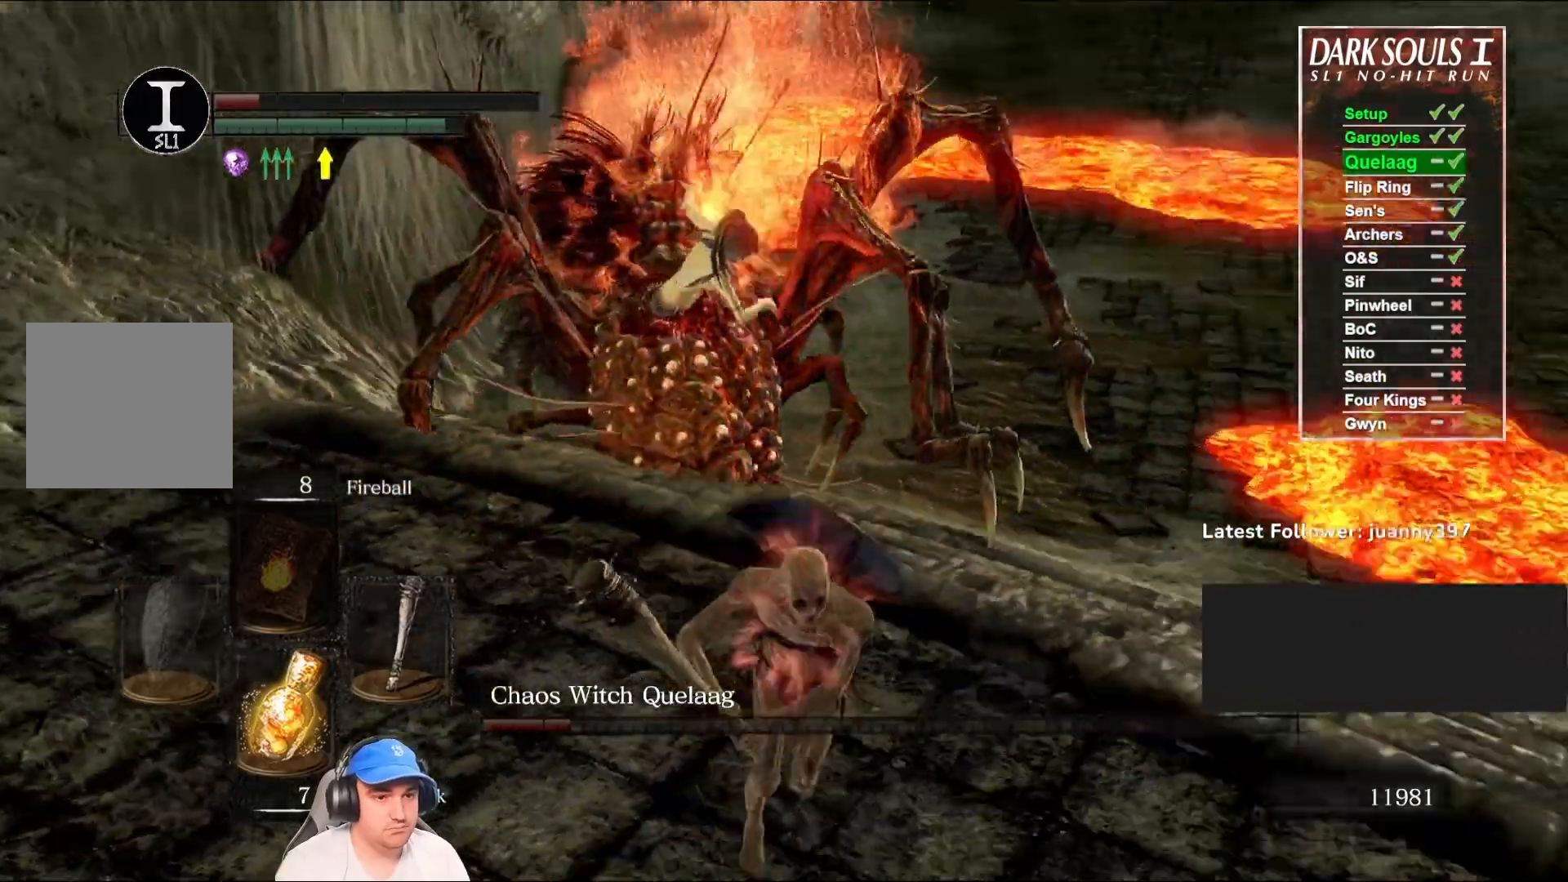
{"buttons": ["B"], "left_stick": "down-right", "right_stick": "left", "events": [[100, "B", "up"], [300, "left_stick", "down-right"], [333, "B", "down"], [333, "right_stick", "center"], [467, "right_stick", "left"]]}
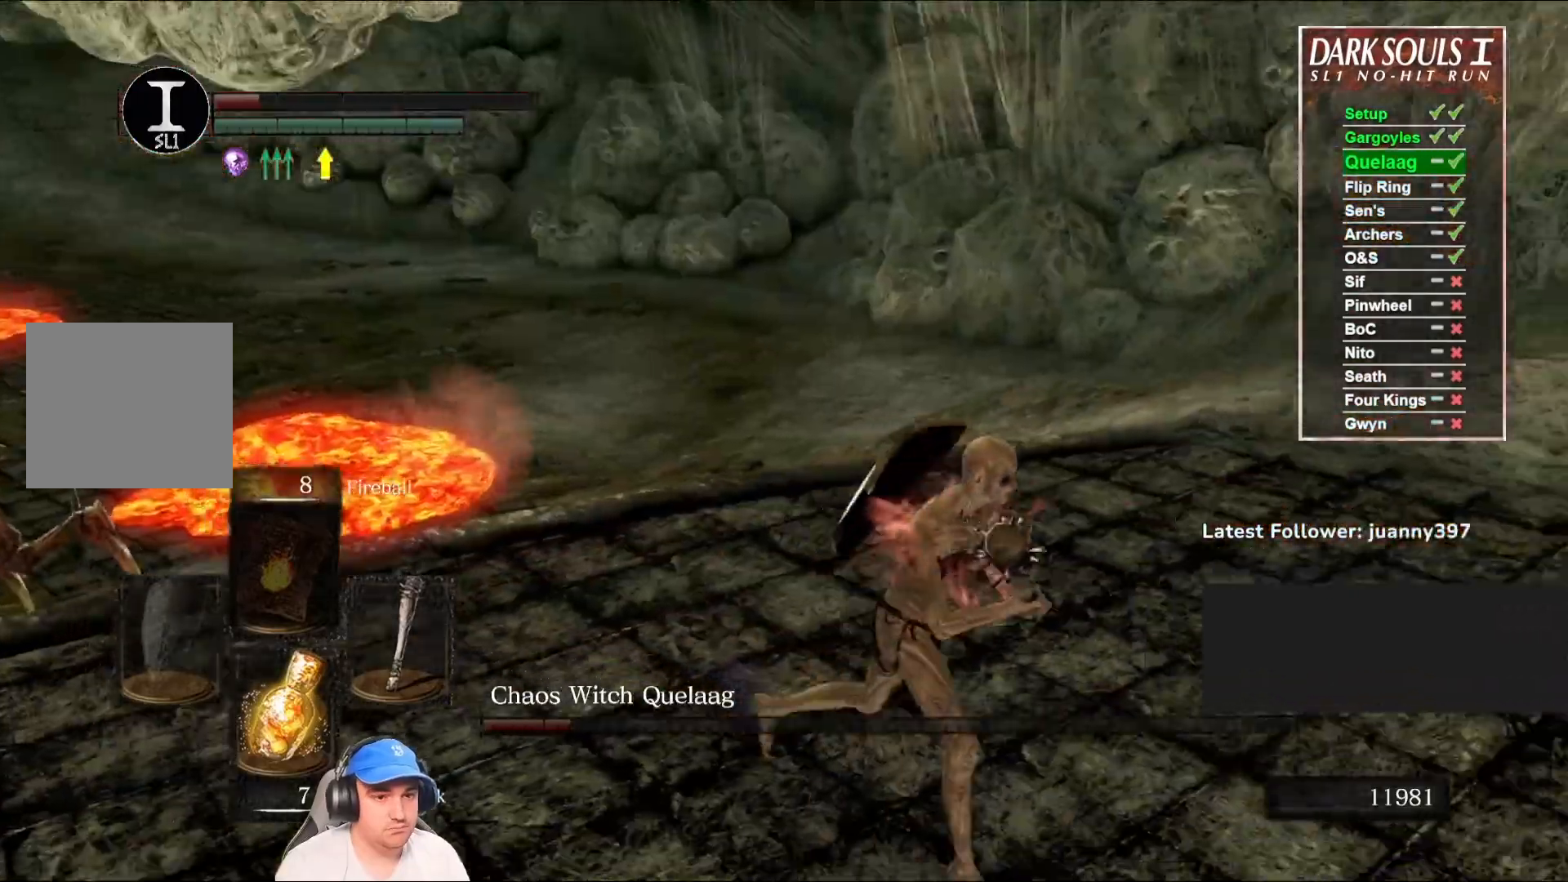
{"buttons": ["B"], "left_stick": "down-right", "right_stick": "center", "events": [[433, "right_stick", "center"]]}
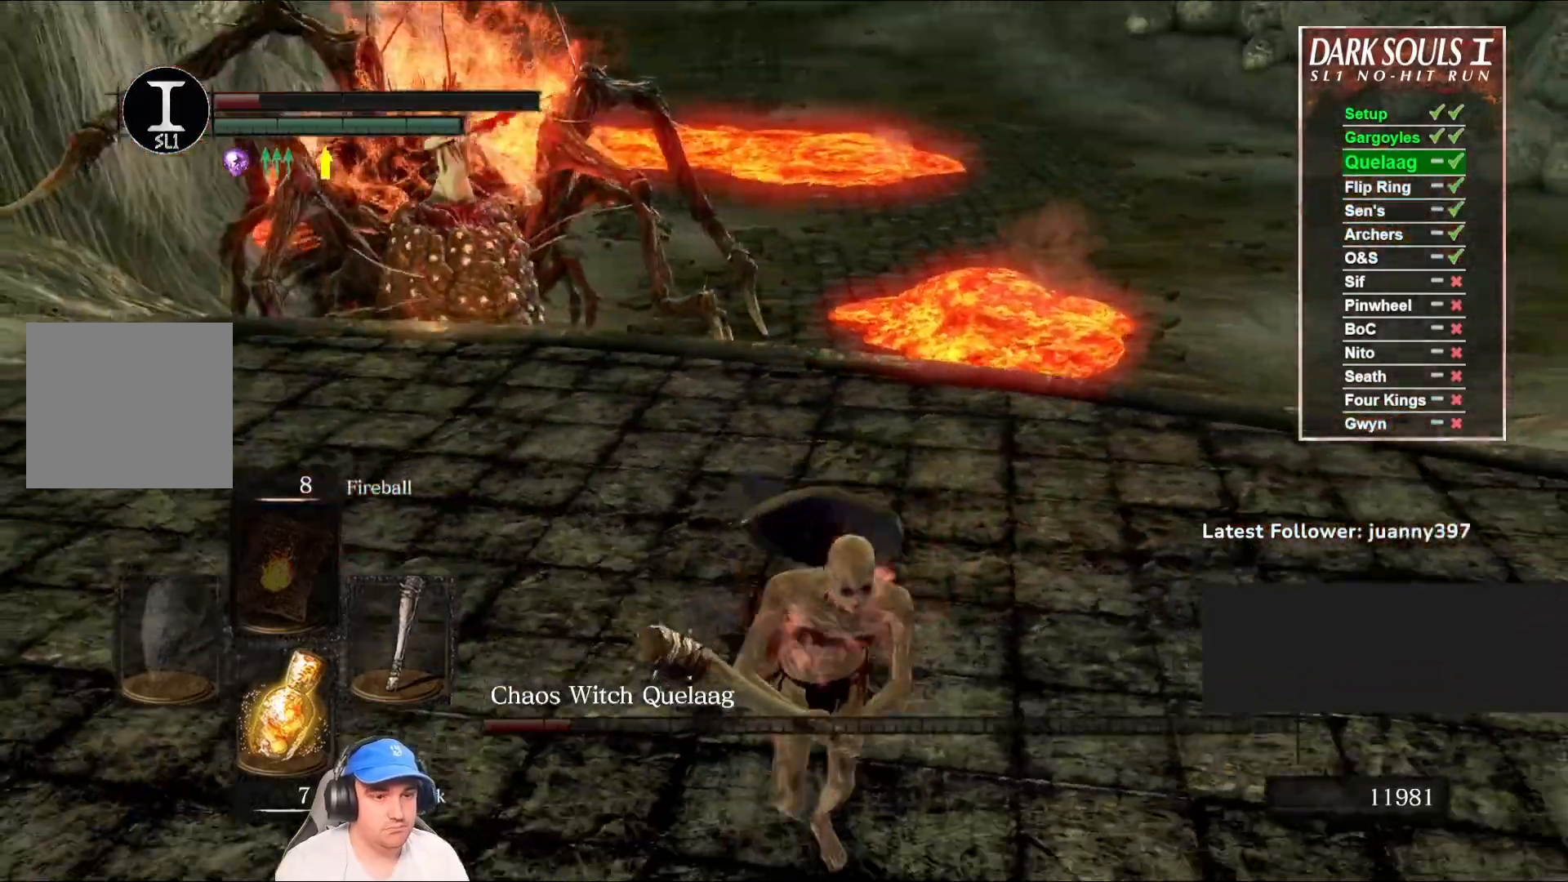
{"buttons": ["B"], "left_stick": "down-right", "right_stick": "center", "events": [[133, "right_stick", "left"], [333, "right_stick", "center"]]}